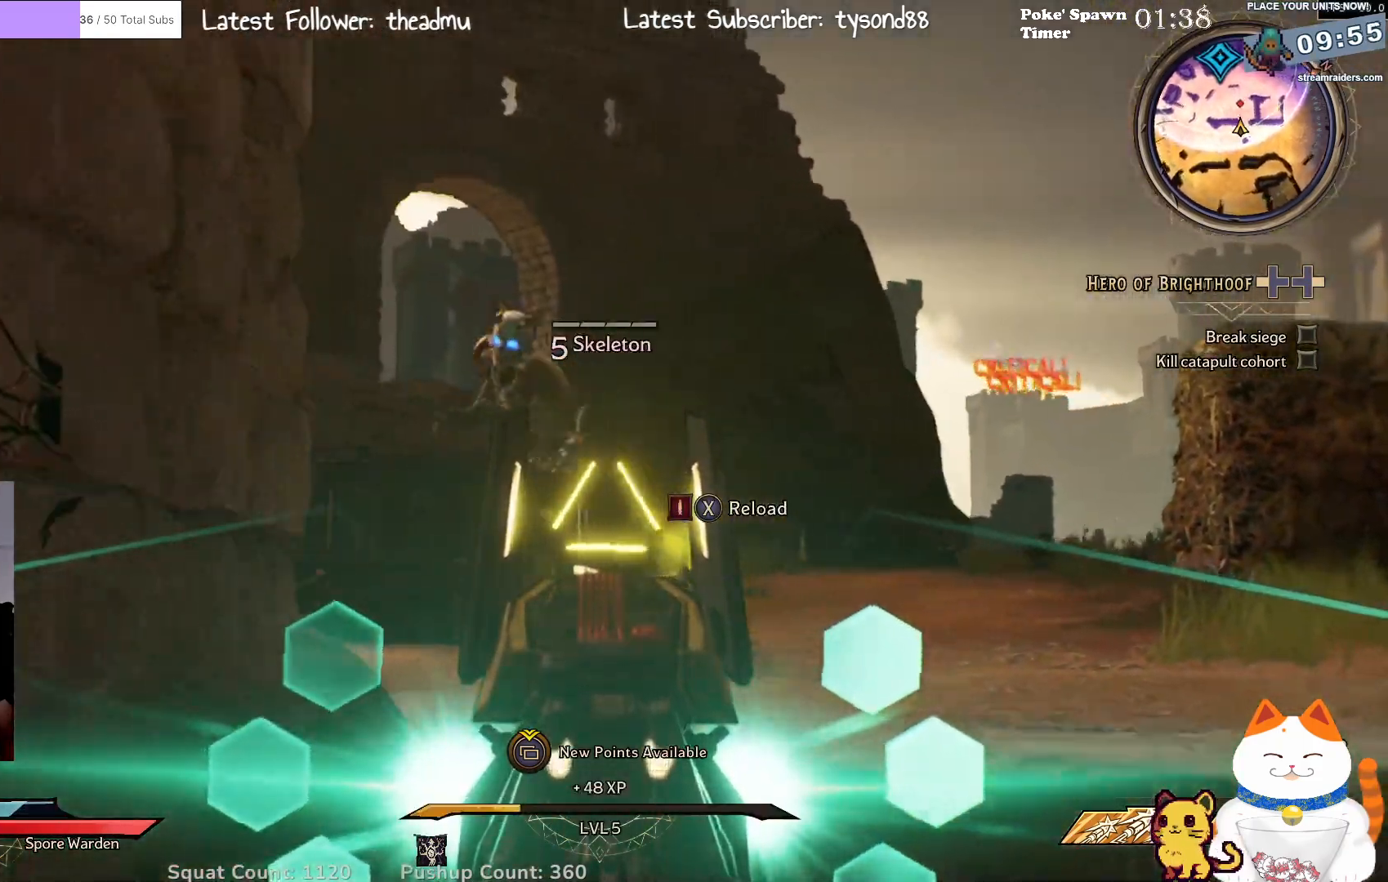
Gameplay with a controller (Xbox layout); each line is a JSON object with the inputs held at the frame after it. "events" lists button and stick changes between this image and that frame as [ms after this image, input, new state], when the widget could be followed in between.
{"buttons": ["L2", "R2"], "left_stick": "down", "right_stick": "center", "events": [[50, "R2", "down"], [67, "left_stick", "up"], [117, "left_stick", "center"], [217, "R2", "up"], [233, "left_stick", "down"], [500, "R2", "down"]]}
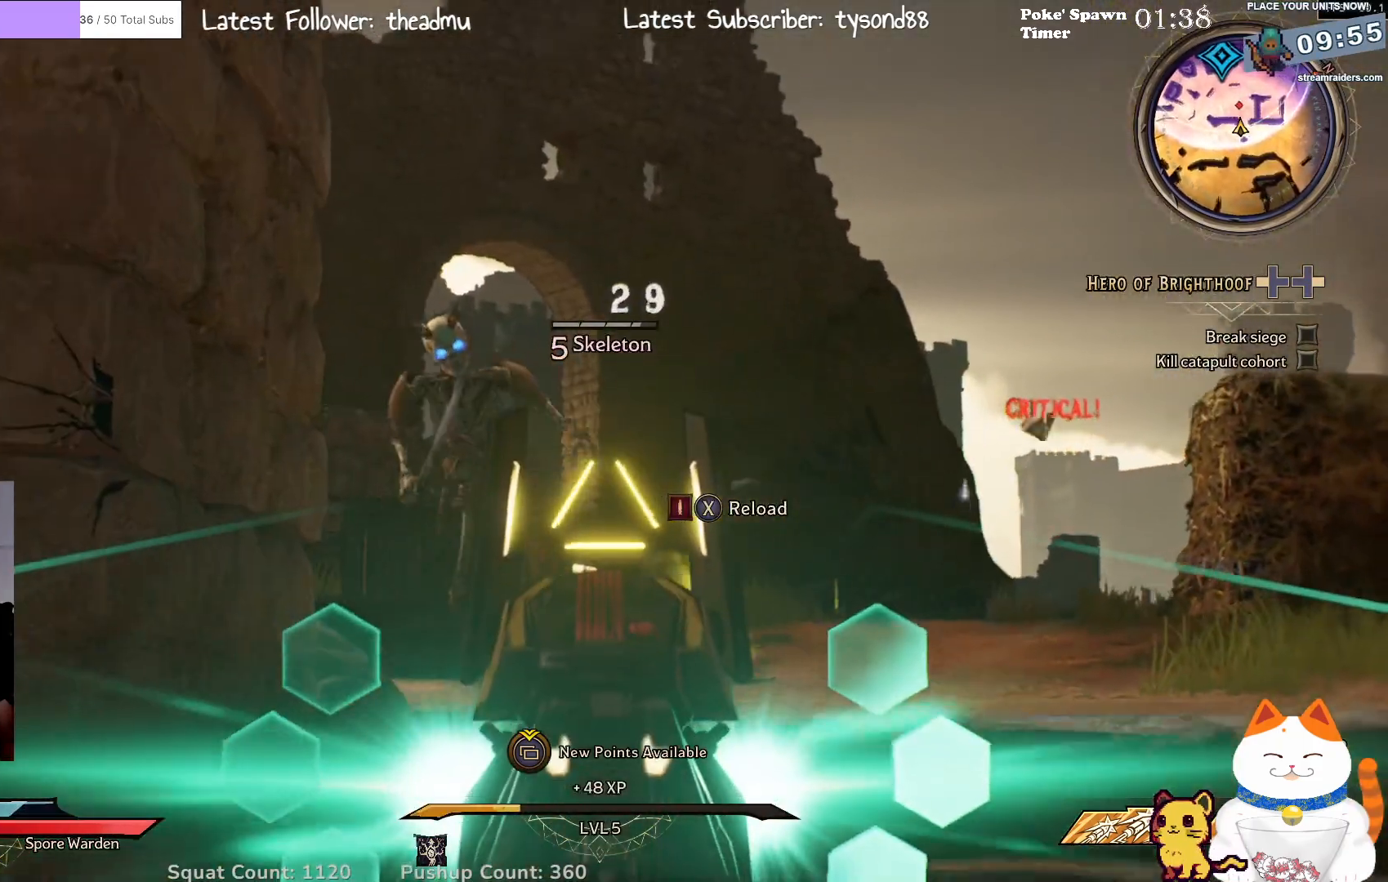
{"buttons": ["L2"], "left_stick": "down-right", "right_stick": "center", "events": [[100, "left_stick", "down-left"], [150, "R2", "up"], [350, "left_stick", "down-right"]]}
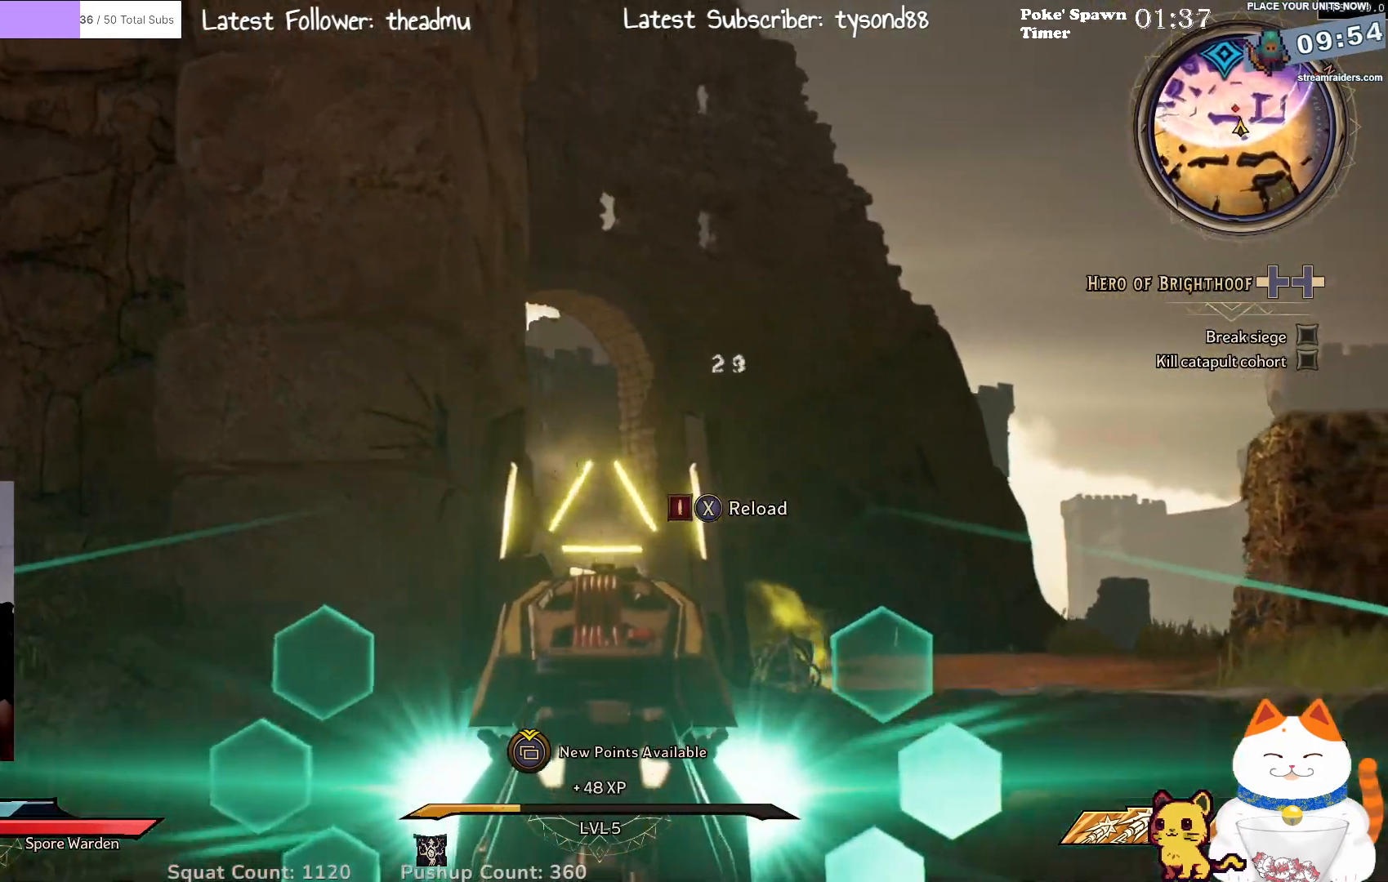
{"buttons": ["L2"], "left_stick": "right", "right_stick": "center", "events": [[83, "left_stick", "right"], [233, "right_stick", "up-left"], [450, "right_stick", "center"]]}
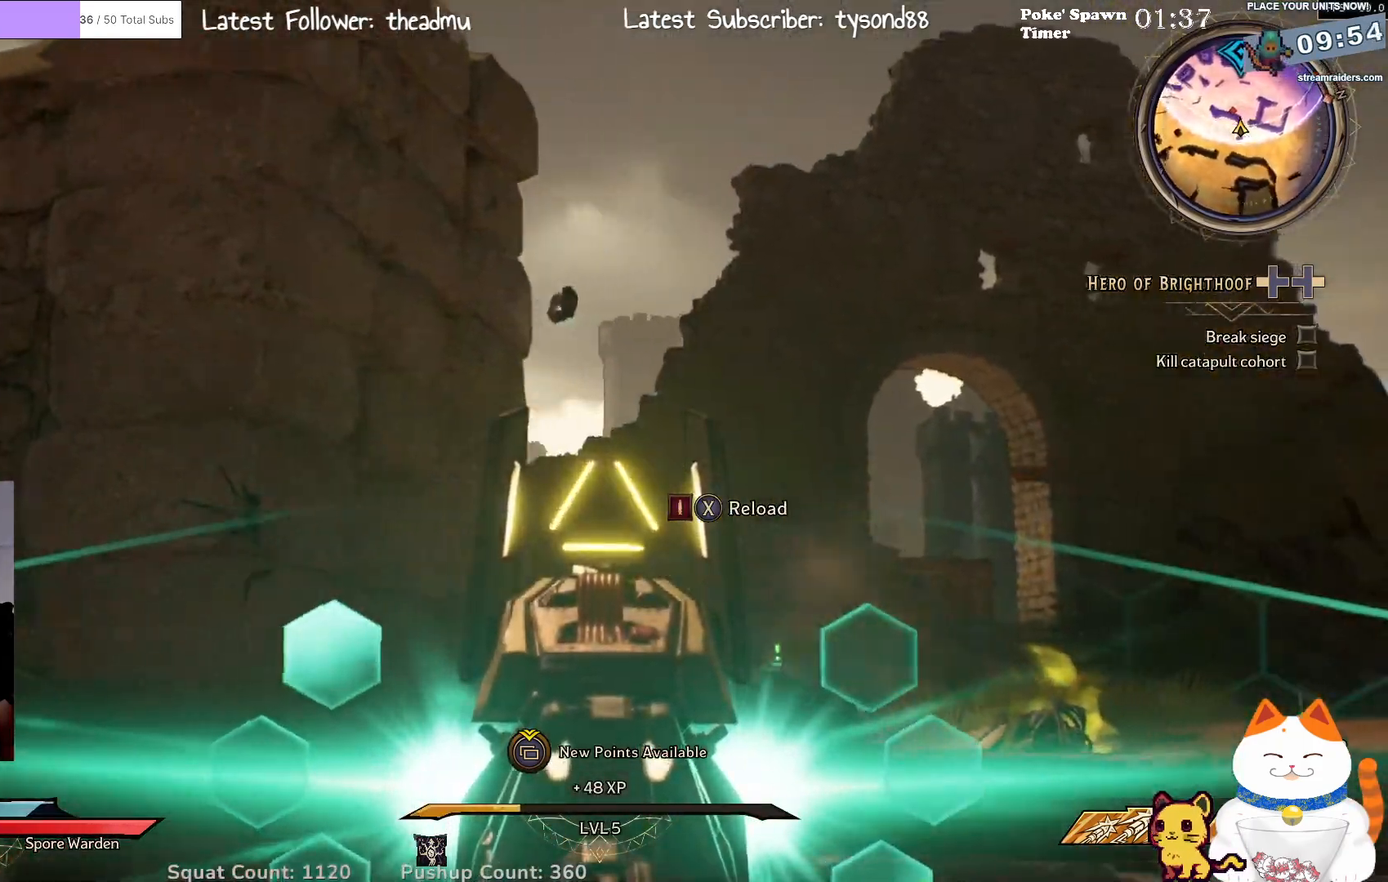
{"buttons": ["L2"], "left_stick": "up-right", "right_stick": "center", "events": [[167, "right_stick", "down-left"], [217, "left_stick", "center"], [300, "left_stick", "up"], [350, "left_stick", "up-right"], [367, "right_stick", "center"]]}
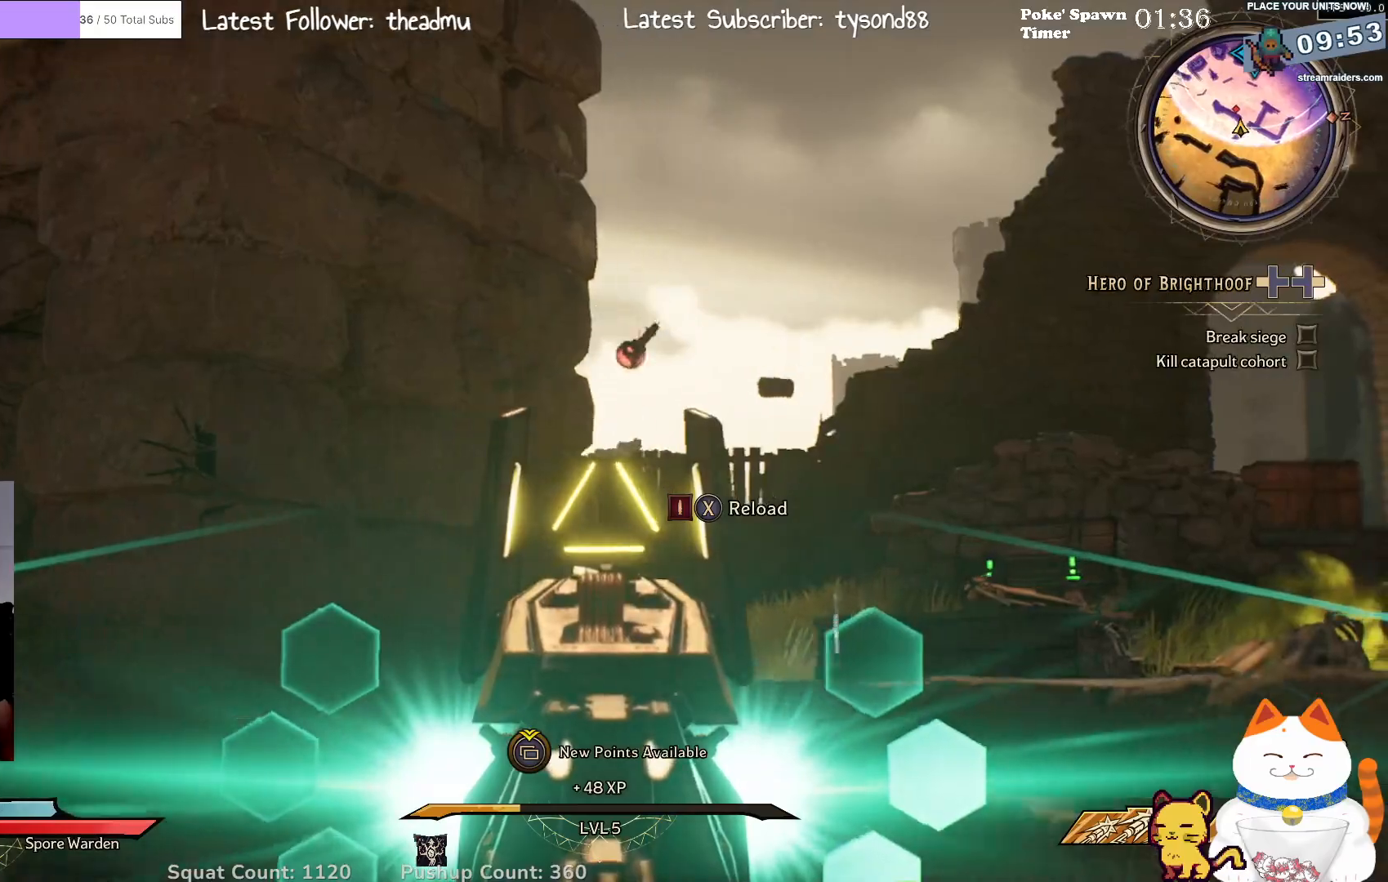
{"buttons": ["L2"], "left_stick": "up-right", "right_stick": "center", "events": [[233, "left_stick", "up-left"], [367, "left_stick", "up-right"]]}
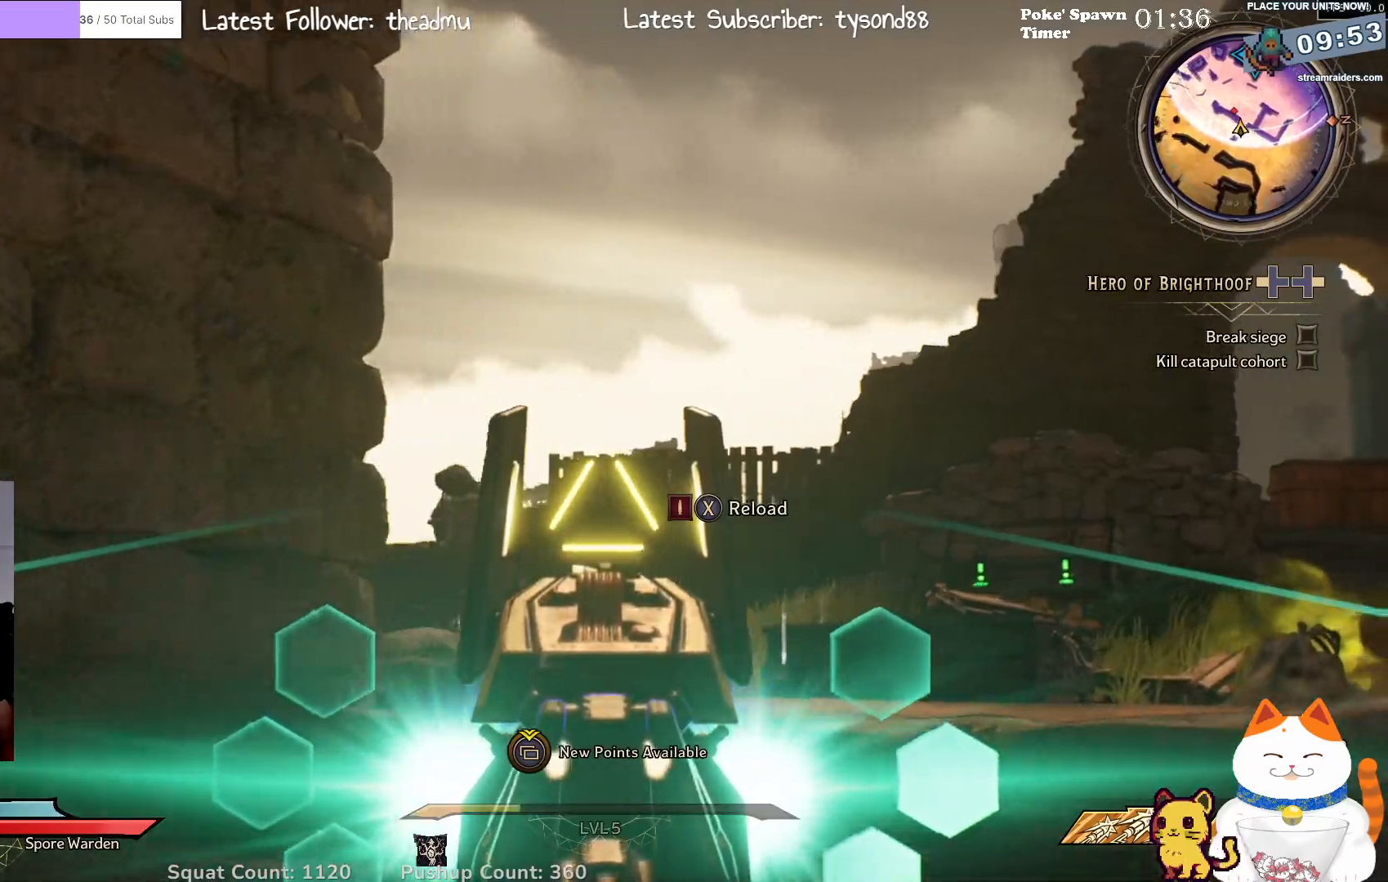
{"buttons": ["L2"], "left_stick": "left", "right_stick": "center", "events": [[117, "left_stick", "up-left"], [333, "left_stick", "right"], [450, "left_stick", "center"], [500, "left_stick", "left"]]}
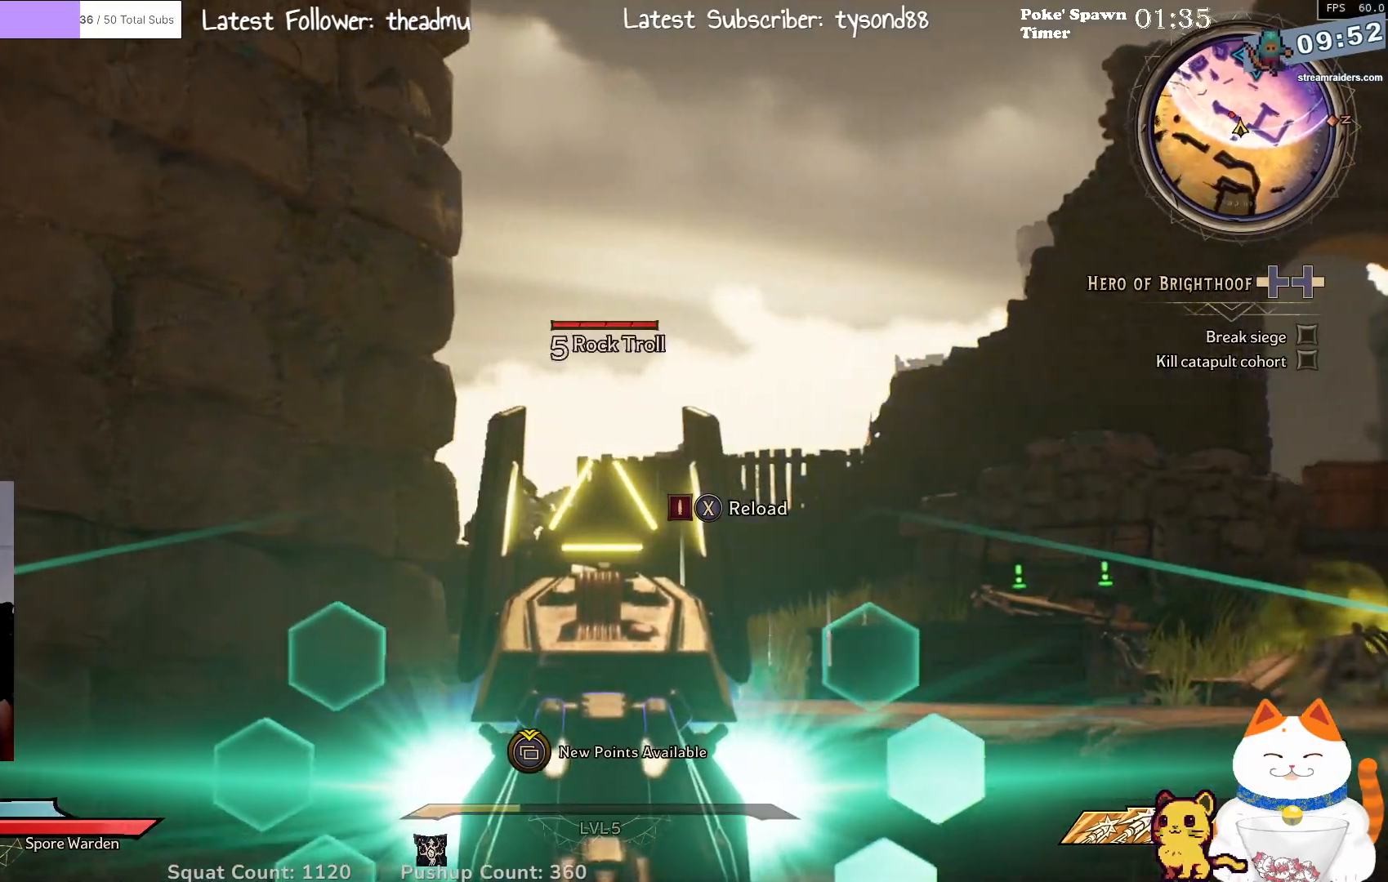
{"buttons": ["L2"], "left_stick": "left", "right_stick": "right", "events": [[100, "right_stick", "right"]]}
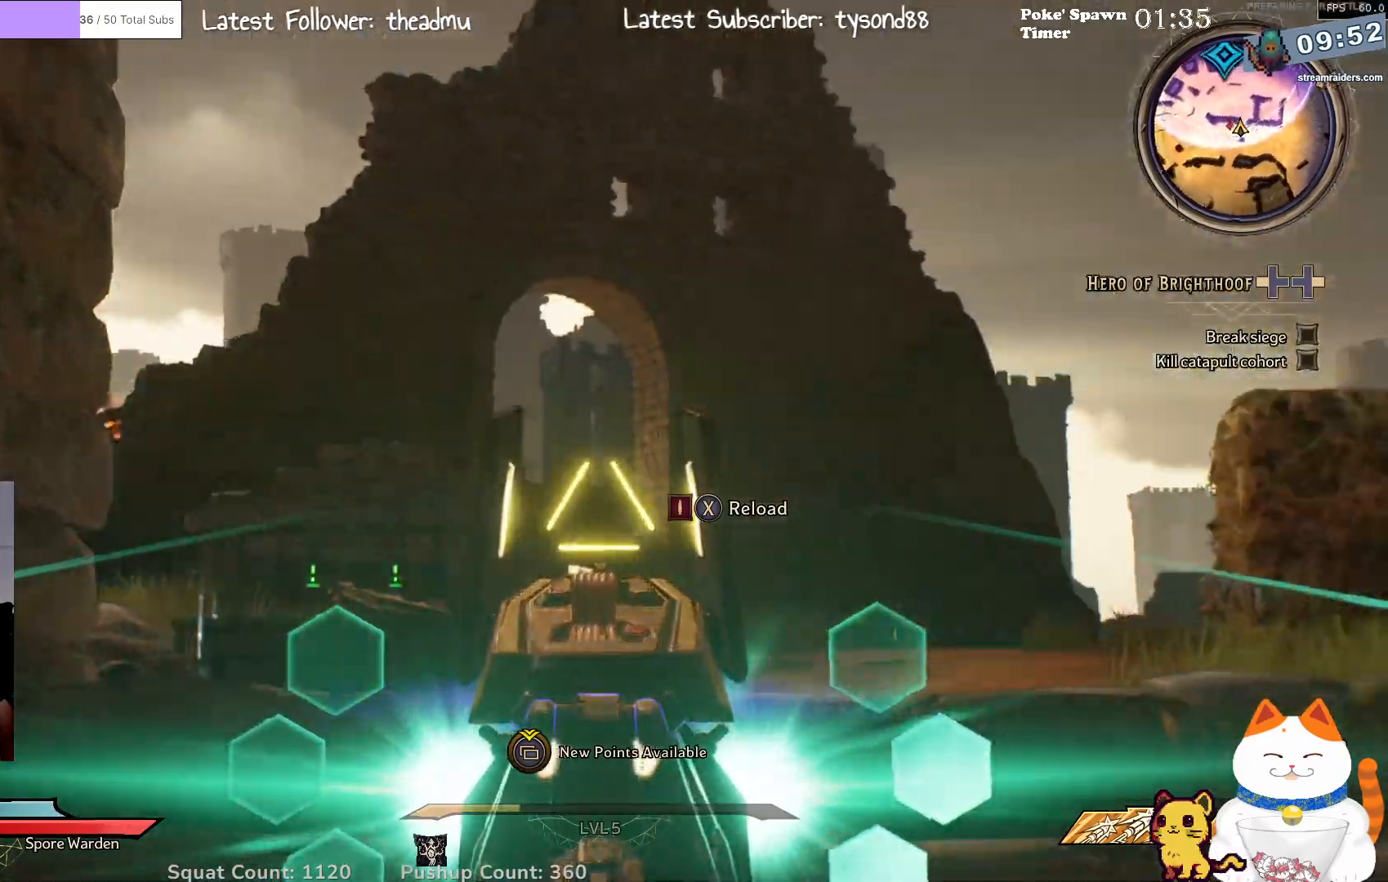
{"buttons": ["L2"], "left_stick": "down", "right_stick": "center", "events": [[17, "left_stick", "down-left"], [117, "right_stick", "center"], [417, "left_stick", "down"]]}
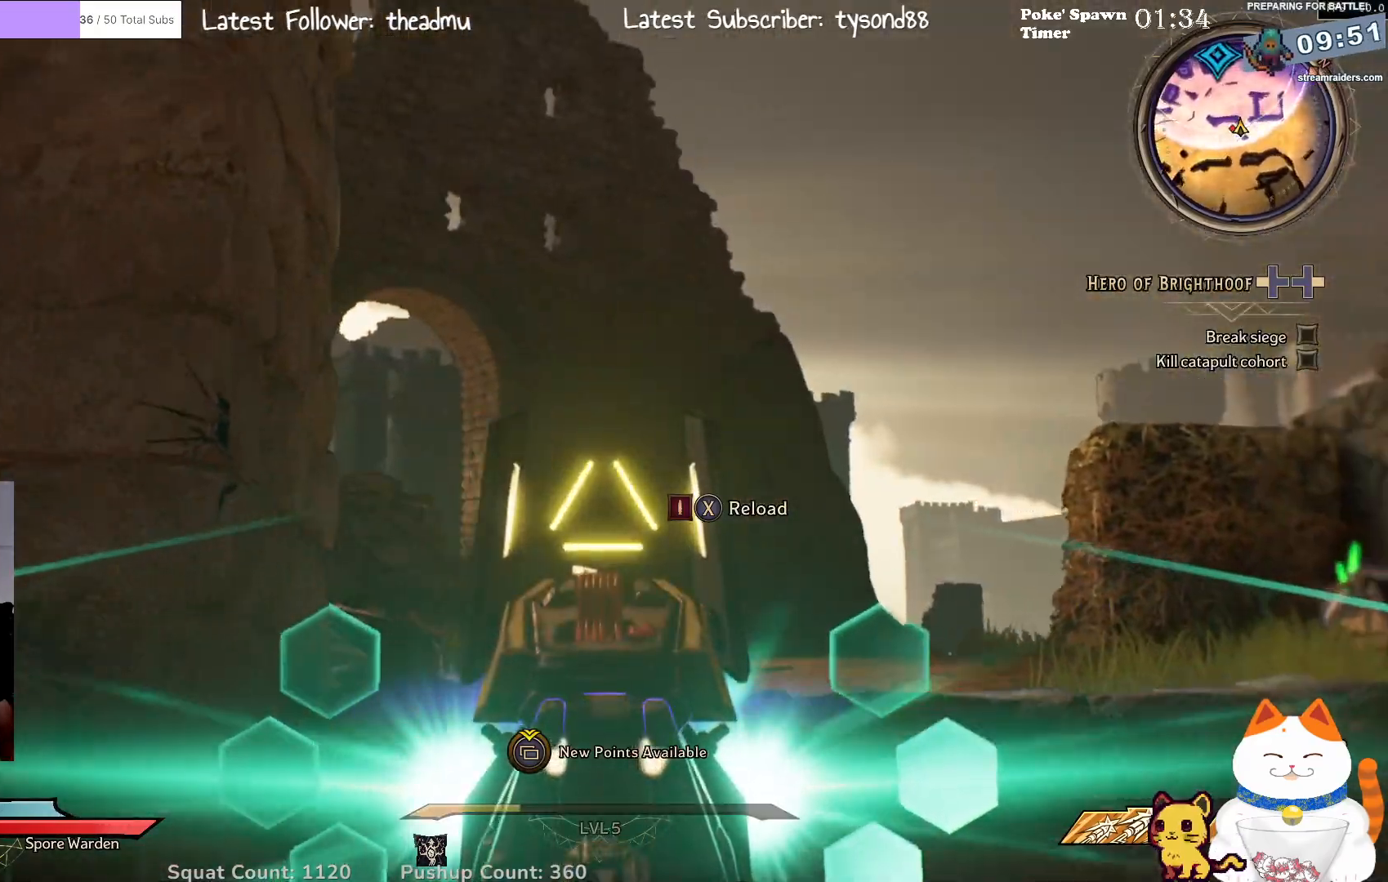
{"buttons": [], "left_stick": "down-left", "right_stick": "left", "events": [[83, "left_stick", "down-right"], [83, "right_stick", "down-left"], [250, "L2", "up"], [267, "left_stick", "down"], [333, "right_stick", "left"], [450, "left_stick", "down-left"]]}
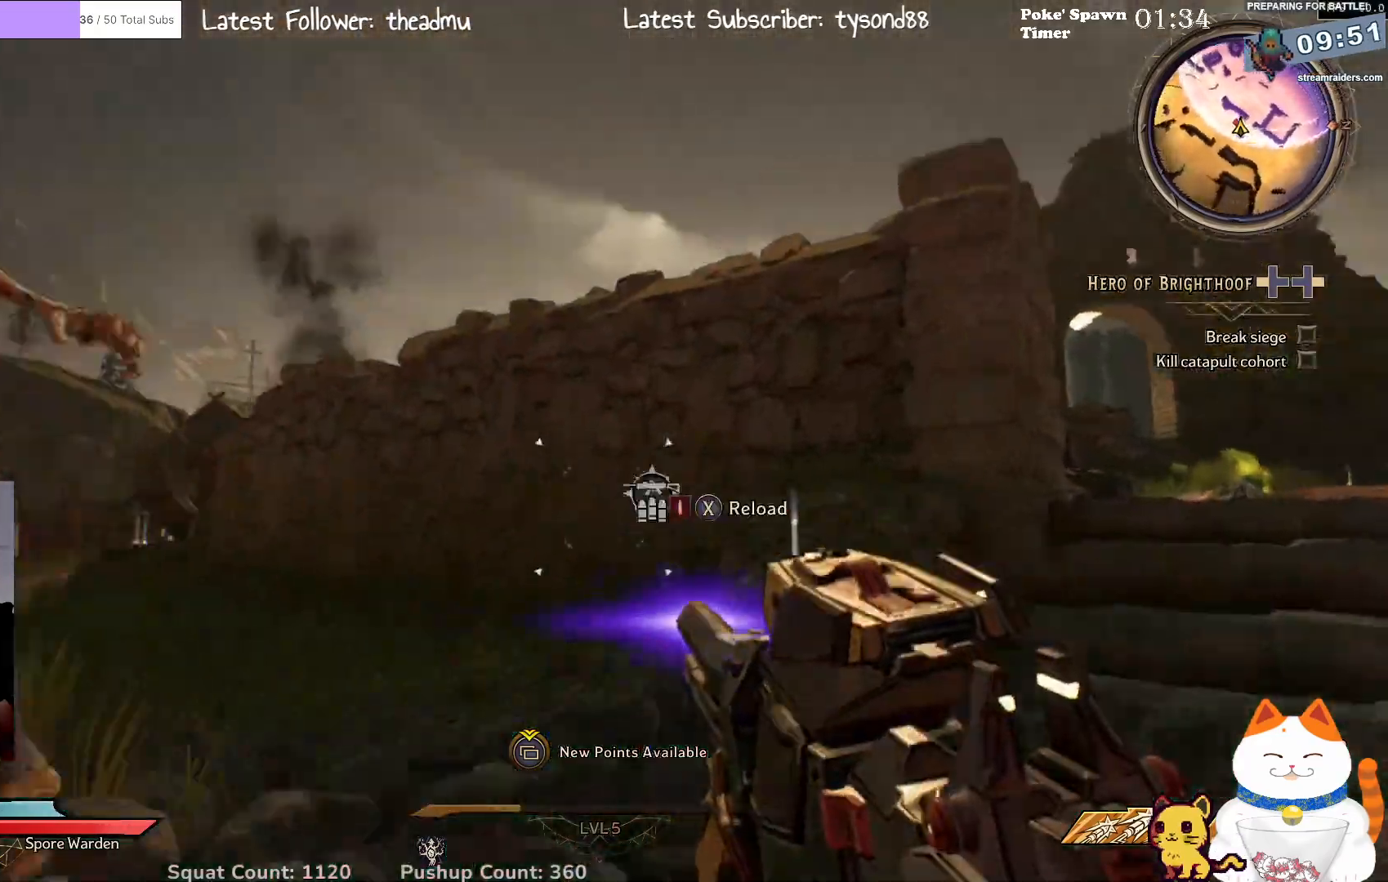
{"buttons": [], "left_stick": "down", "right_stick": "down-left", "events": [[67, "left_stick", "left"], [150, "right_stick", "center"], [383, "right_stick", "down-left"], [500, "left_stick", "down"]]}
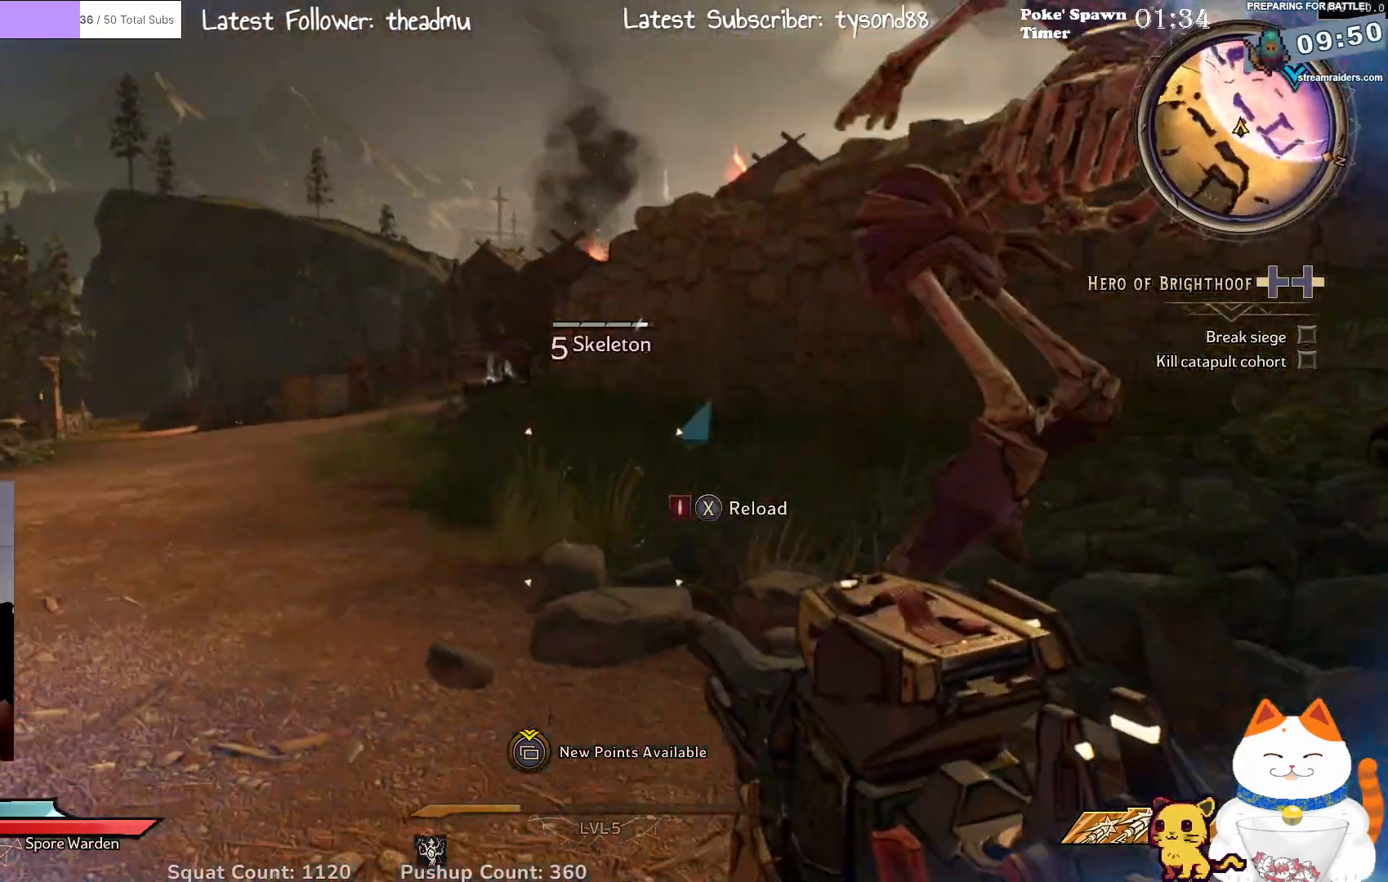
{"buttons": [], "left_stick": "down-left", "right_stick": "center", "events": [[67, "R2", "down"], [100, "right_stick", "center"], [167, "right_stick", "right"], [233, "R2", "up"], [433, "right_stick", "center"], [483, "left_stick", "down-left"]]}
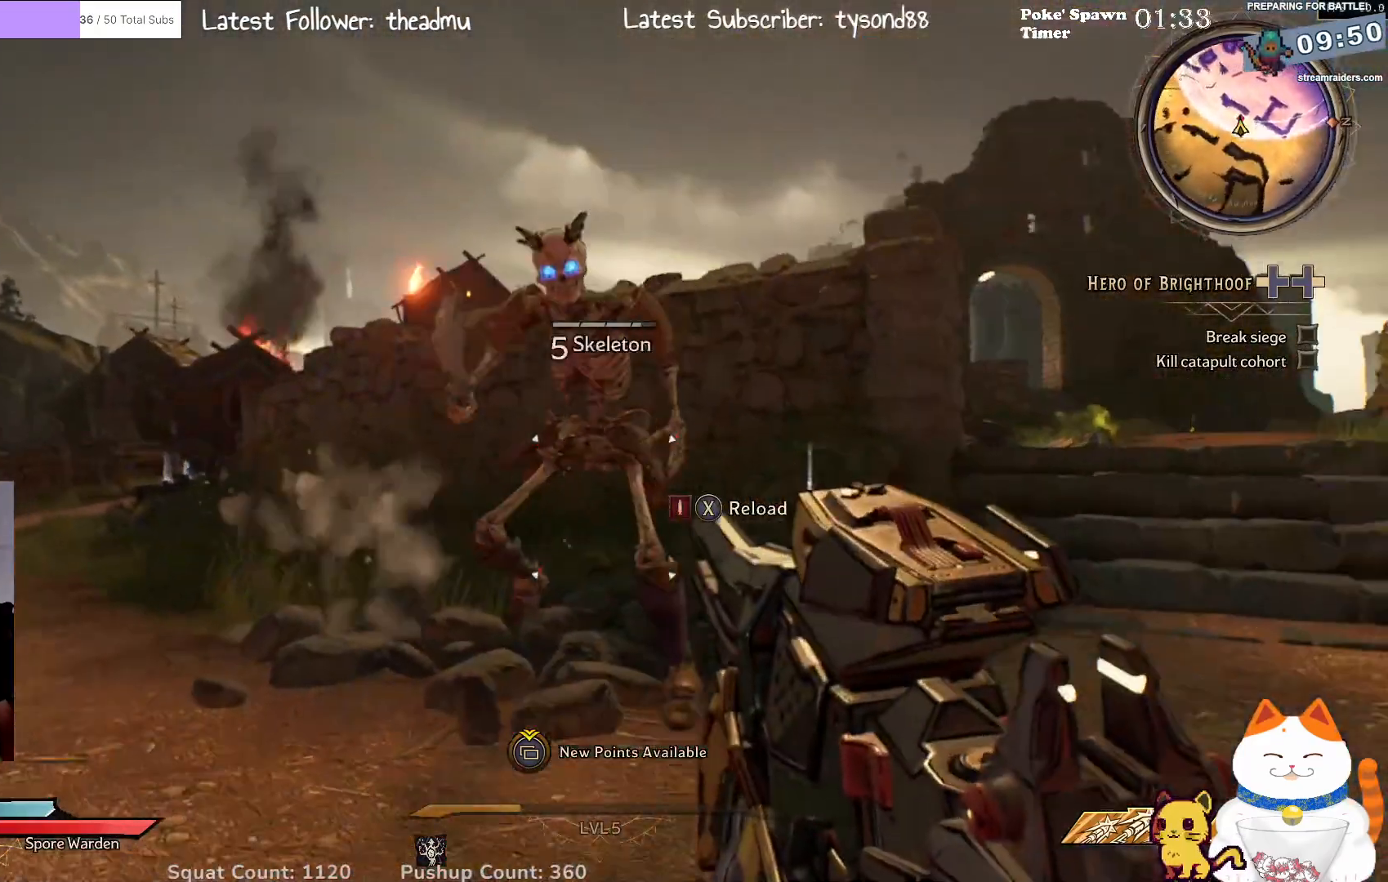
{"buttons": ["R3"], "left_stick": "center", "right_stick": "center", "events": [[17, "R2", "down"], [183, "R2", "up"], [267, "left_stick", "down"], [383, "left_stick", "down-right"], [450, "R3", "down"], [500, "left_stick", "center"]]}
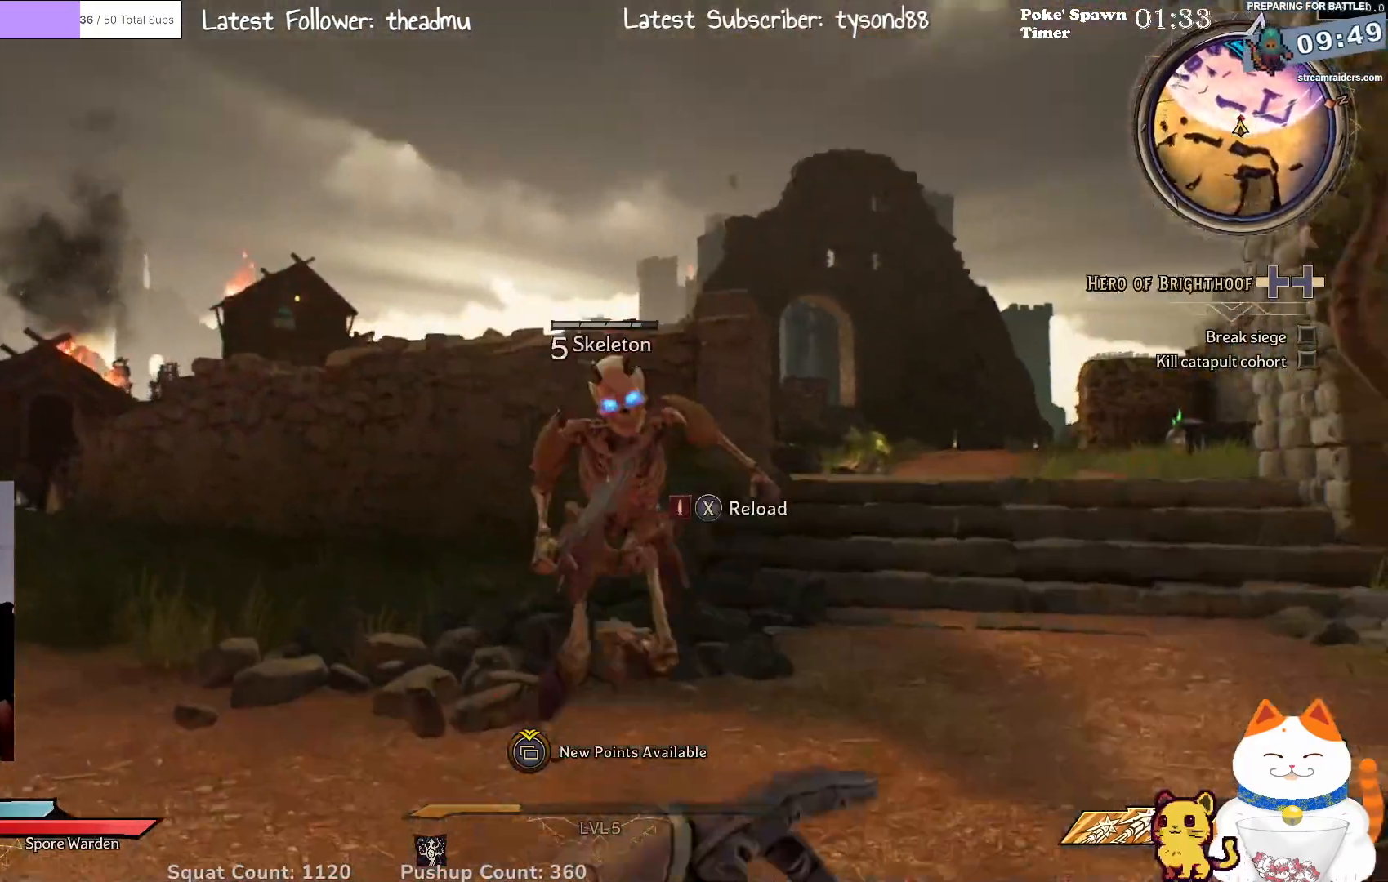
{"buttons": ["R3"], "left_stick": "center", "right_stick": "center", "events": [[17, "left_stick", "up"], [100, "R3", "up"], [300, "left_stick", "center"], [367, "R3", "down"]]}
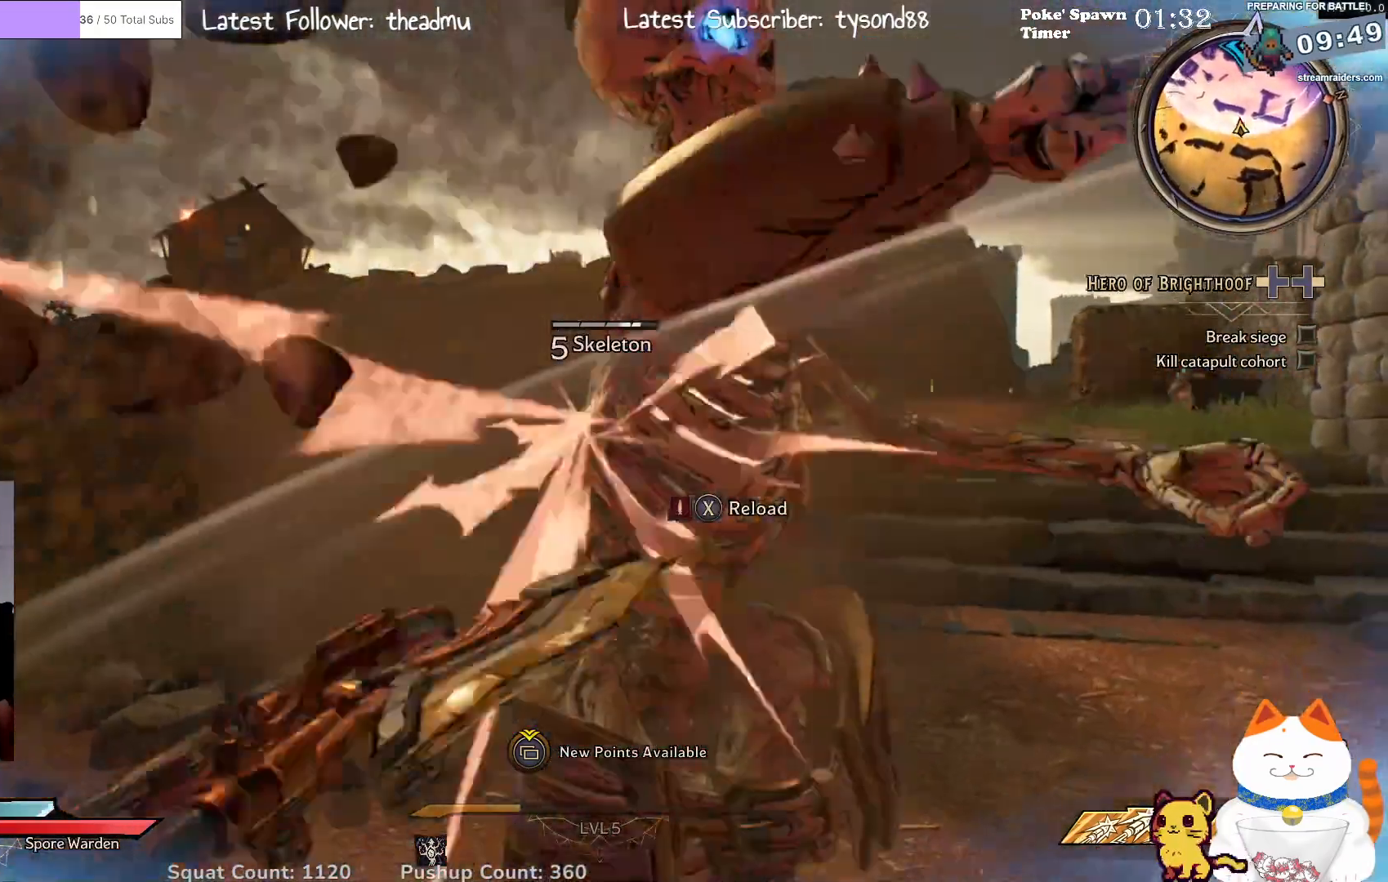
{"buttons": [], "left_stick": "center", "right_stick": "center", "events": [[17, "R3", "up"], [250, "R3", "down"], [383, "R3", "up"]]}
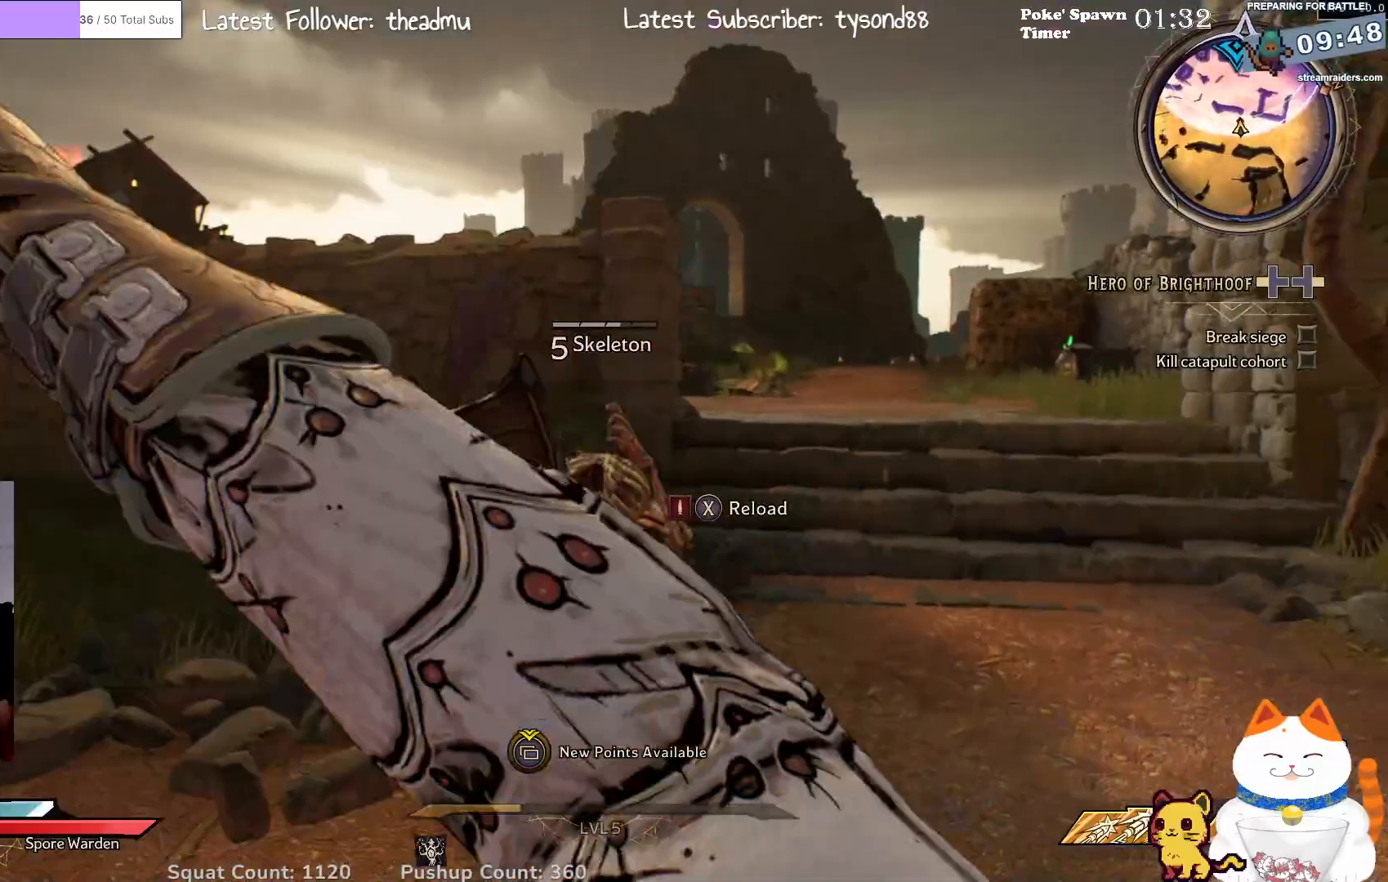
{"buttons": ["R3"], "left_stick": "center", "right_stick": "center"}
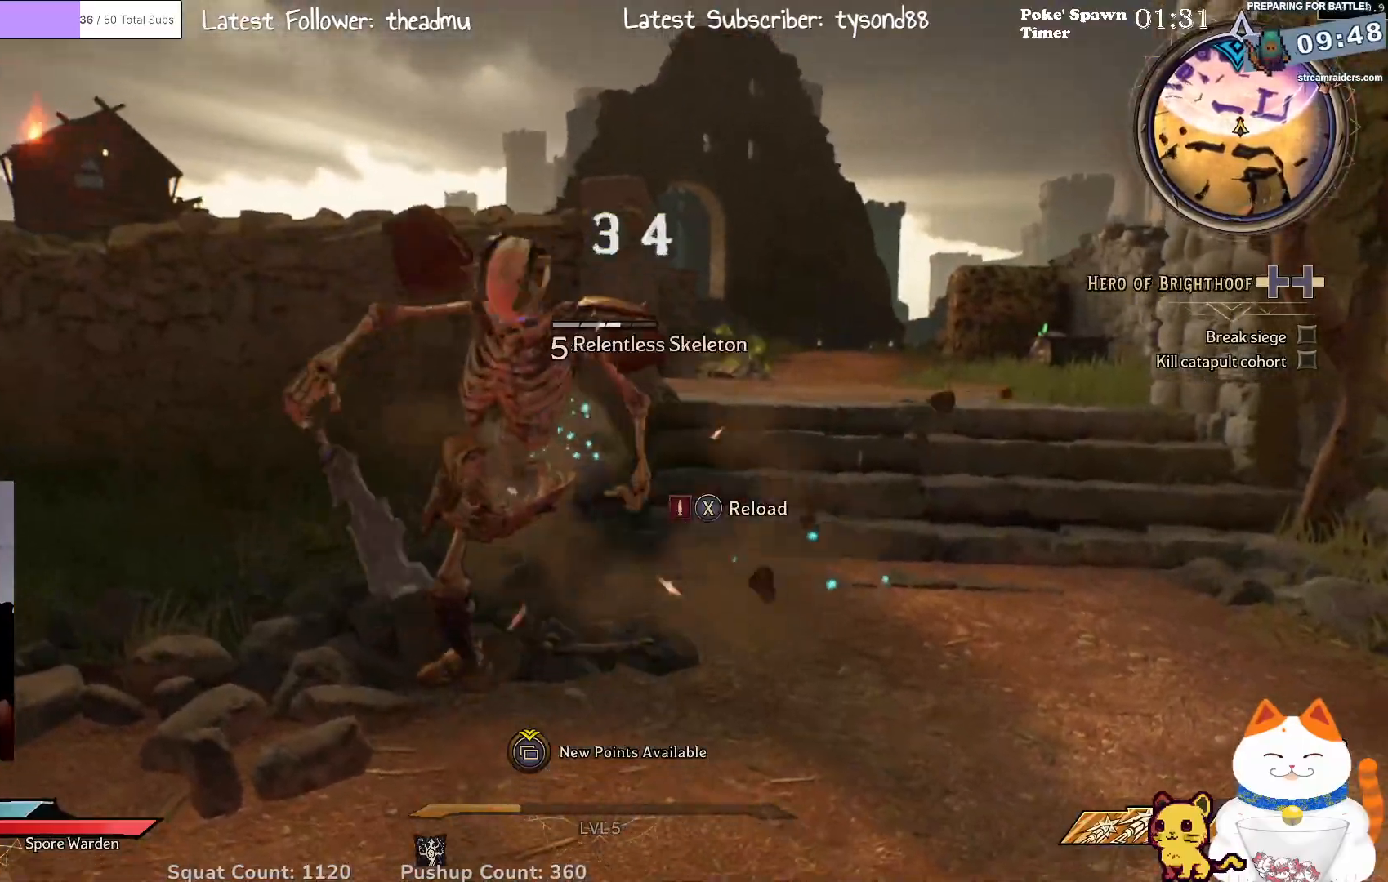
{"buttons": [], "left_stick": "center", "right_stick": "center", "events": [[17, "R3", "up"], [83, "left_stick", "up-left"], [100, "L2", "down"], [217, "left_stick", "up"], [267, "R3", "down"], [317, "left_stick", "center"], [333, "L2", "up"], [417, "R3", "up"]]}
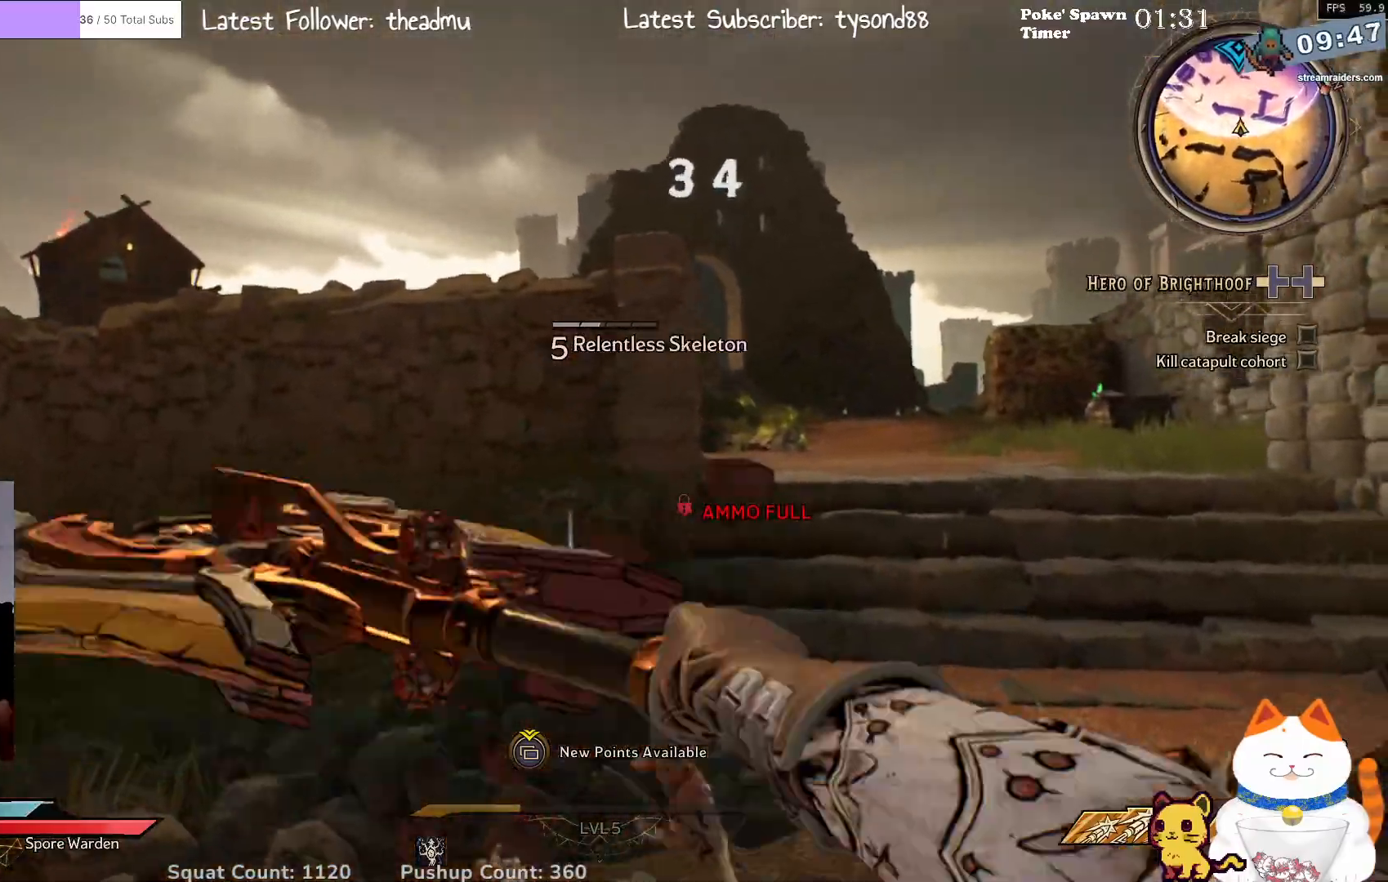
{"buttons": [], "left_stick": "center", "right_stick": "down", "events": [[67, "R3", "down"], [100, "right_stick", "down-left"], [150, "right_stick", "down"], [217, "R3", "up"], [450, "right_stick", "center"], [500, "right_stick", "down"]]}
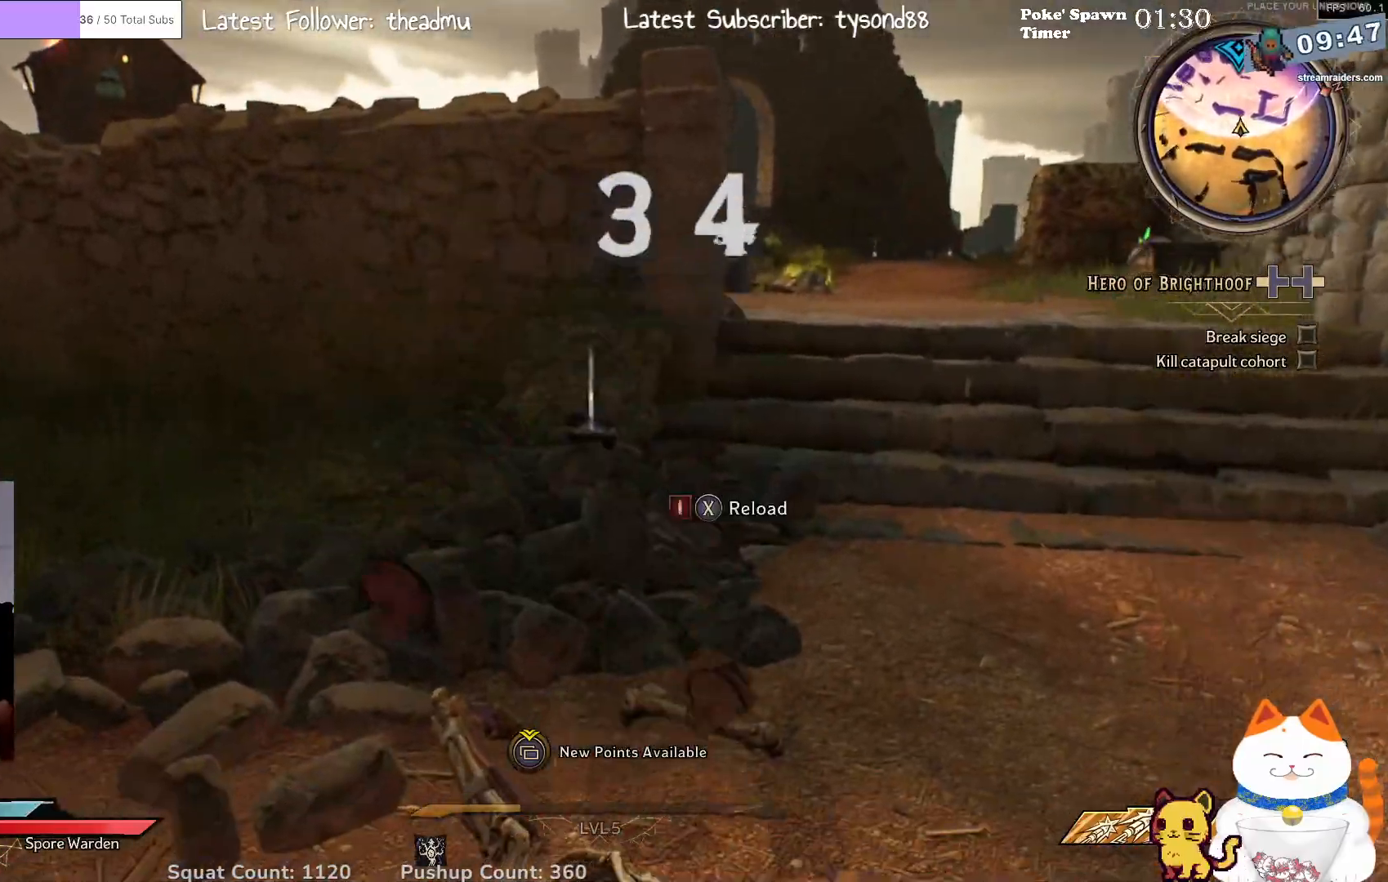
{"buttons": [], "left_stick": "center", "right_stick": "center", "events": [[100, "R3", "down"], [200, "R3", "up"], [400, "right_stick", "center"]]}
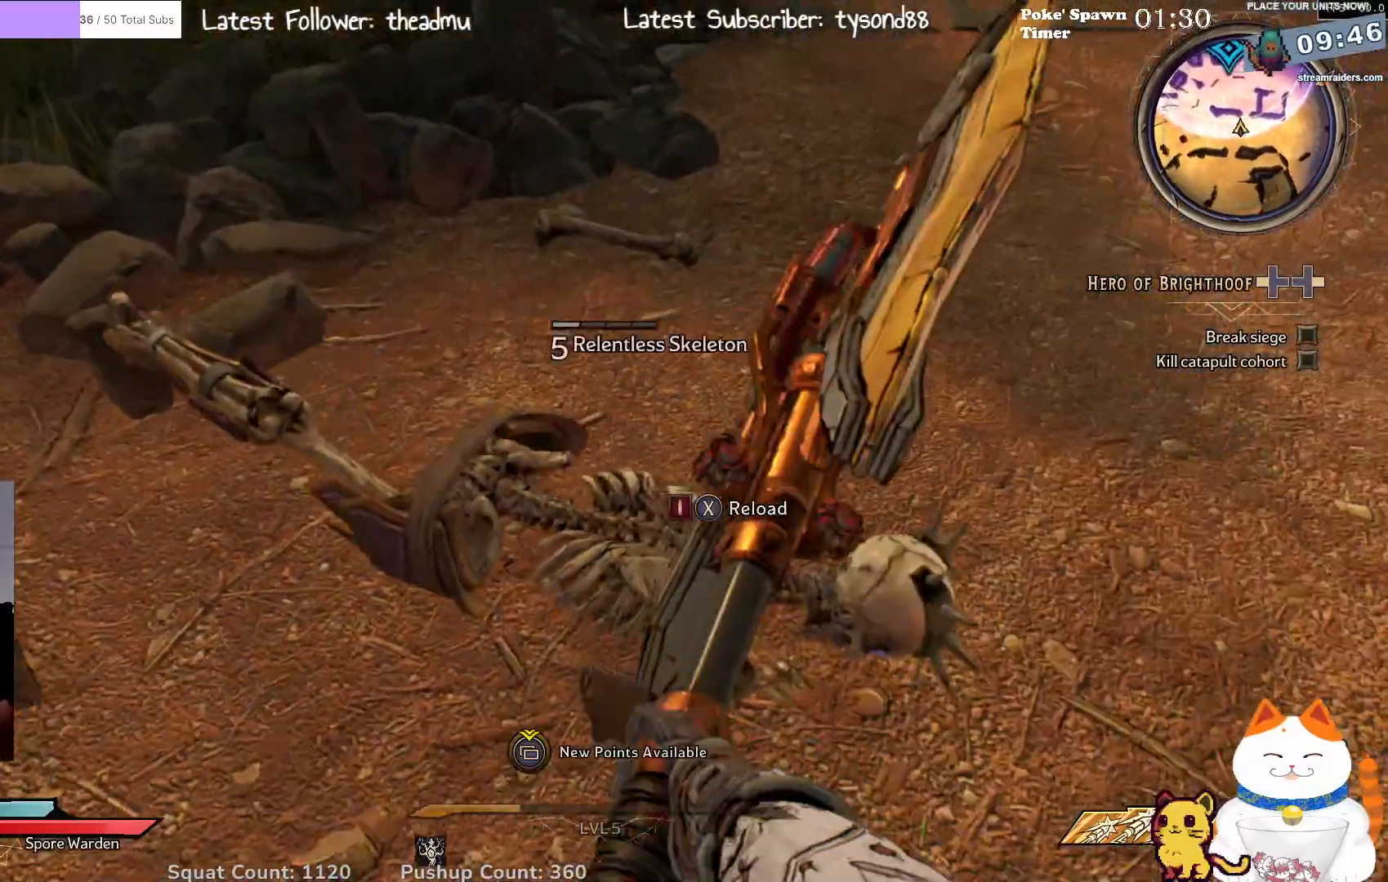
{"buttons": [], "left_stick": "center", "right_stick": "center", "events": [[233, "R3", "down"], [267, "right_stick", "down-left"], [417, "R3", "up"], [417, "right_stick", "center"]]}
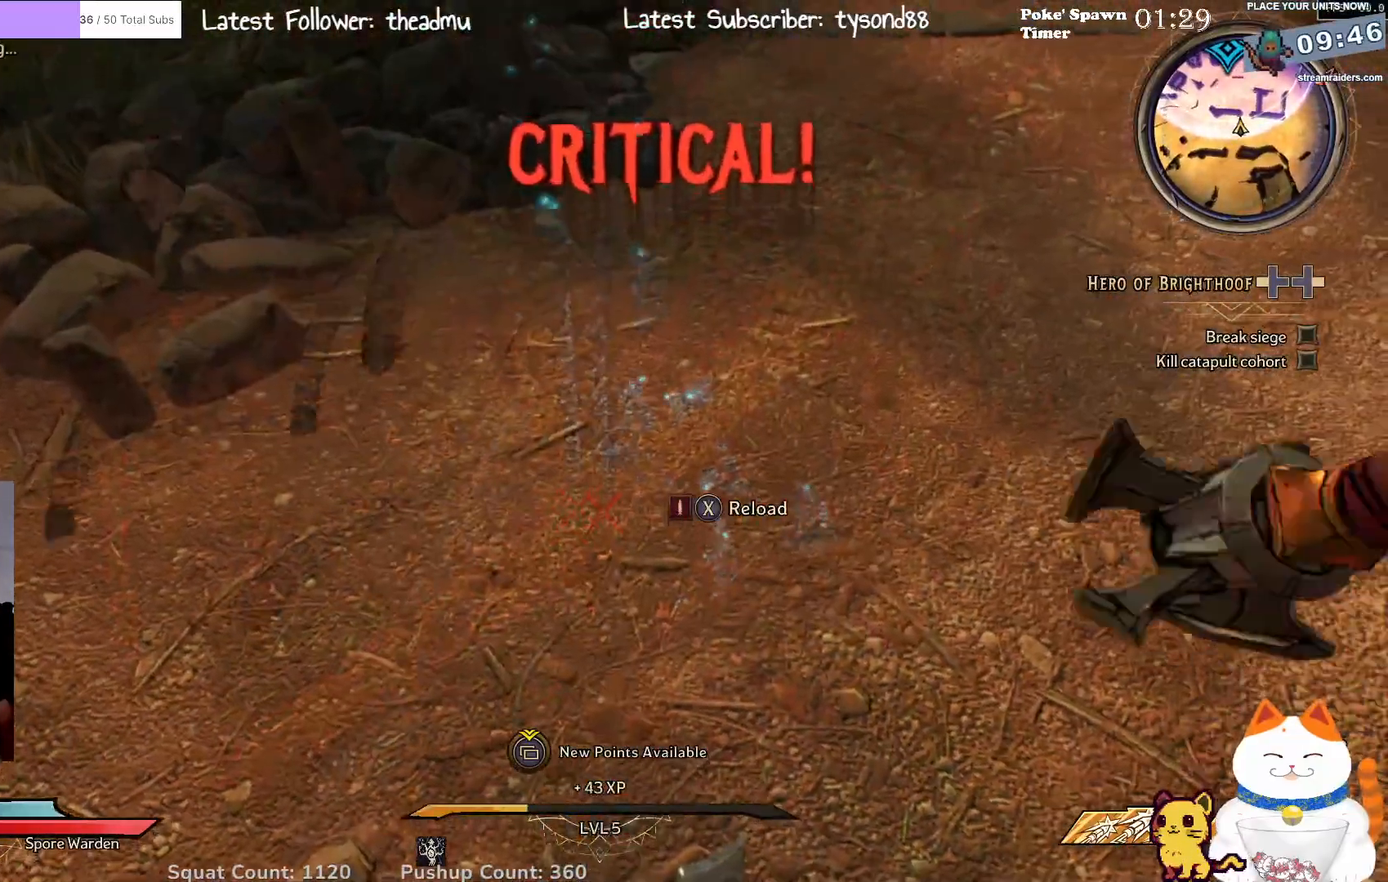
{"buttons": [], "left_stick": "up-left", "right_stick": "up-left", "events": [[283, "right_stick", "up"], [367, "right_stick", "up-left"], [433, "left_stick", "up-left"]]}
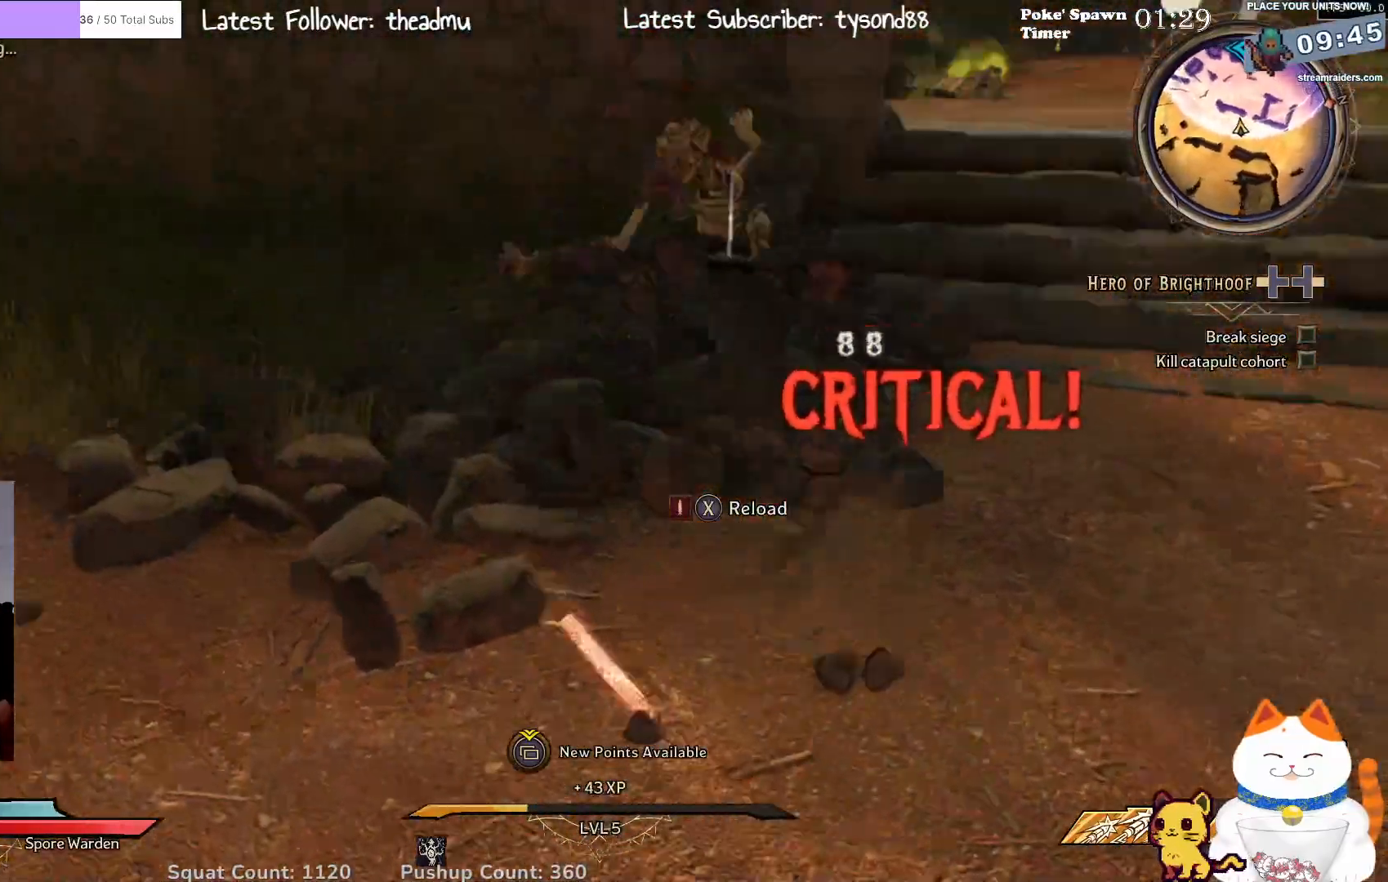
{"buttons": ["X"], "left_stick": "left", "right_stick": "center"}
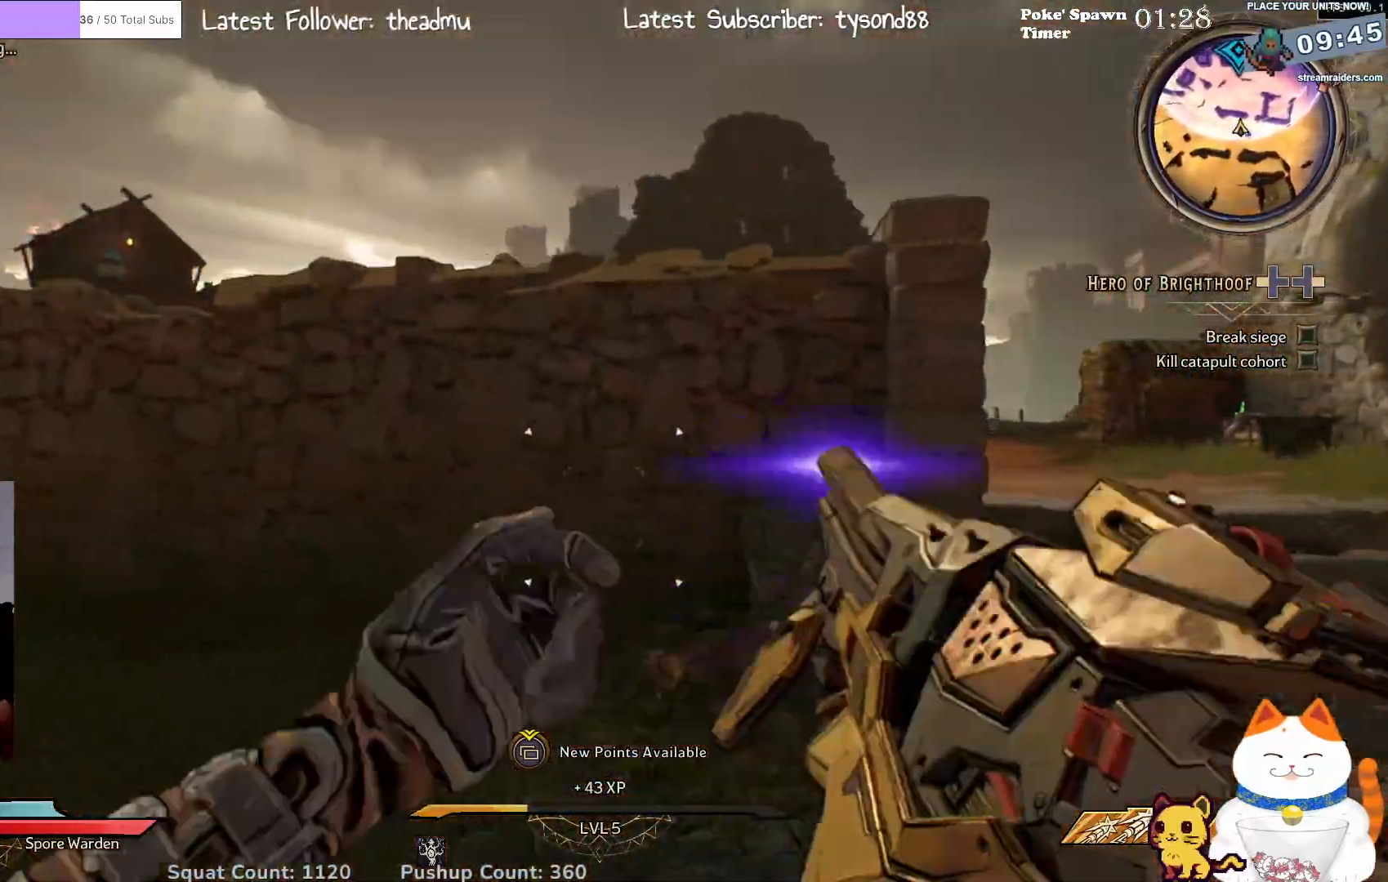
{"buttons": [], "left_stick": "left", "right_stick": "center", "events": [[33, "X", "up"]]}
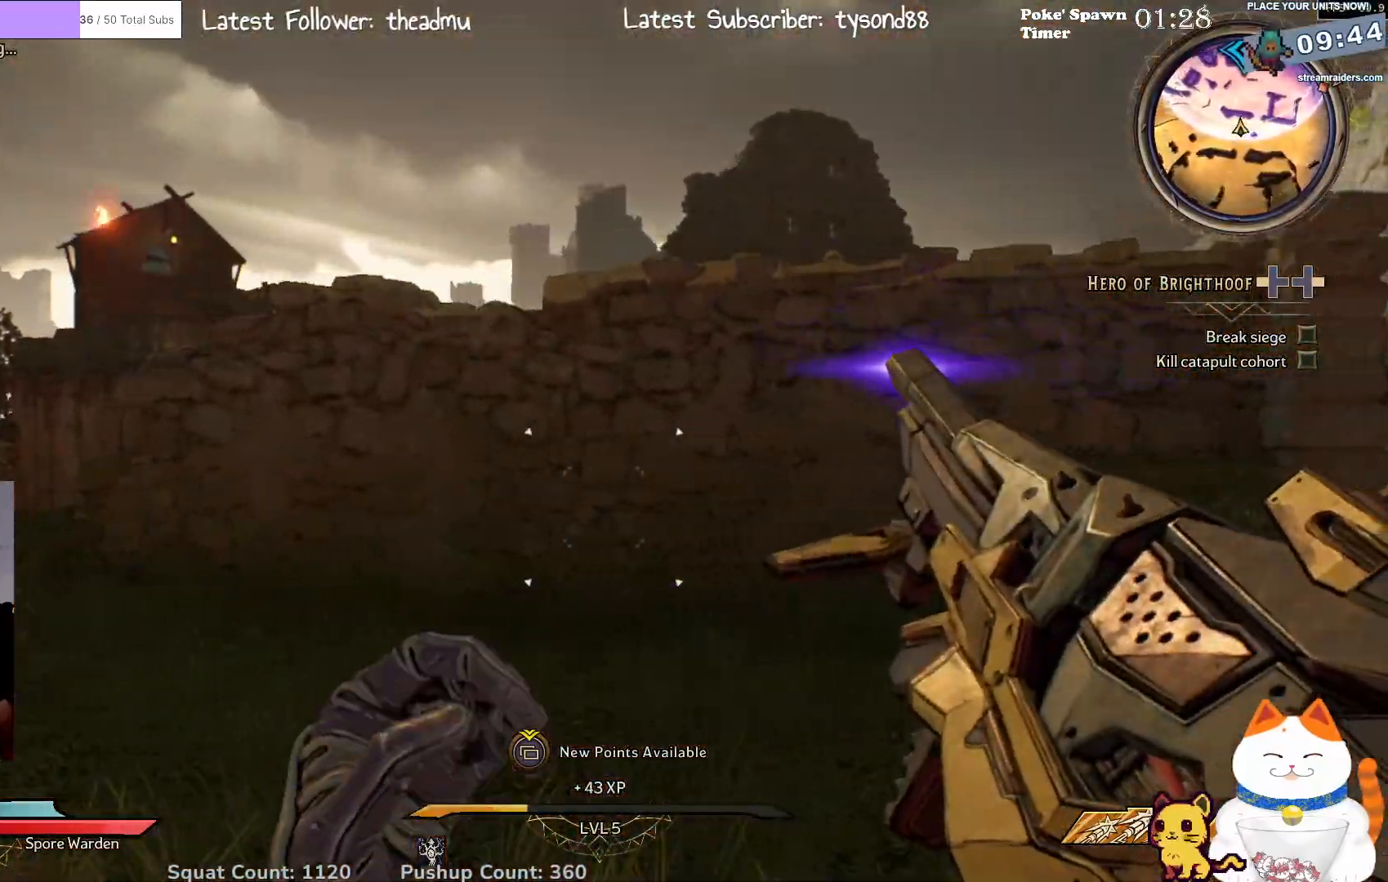
{"buttons": [], "left_stick": "right", "right_stick": "left", "events": [[100, "left_stick", "up"], [167, "left_stick", "up-right"], [183, "right_stick", "down-left"], [267, "right_stick", "left"], [467, "left_stick", "right"]]}
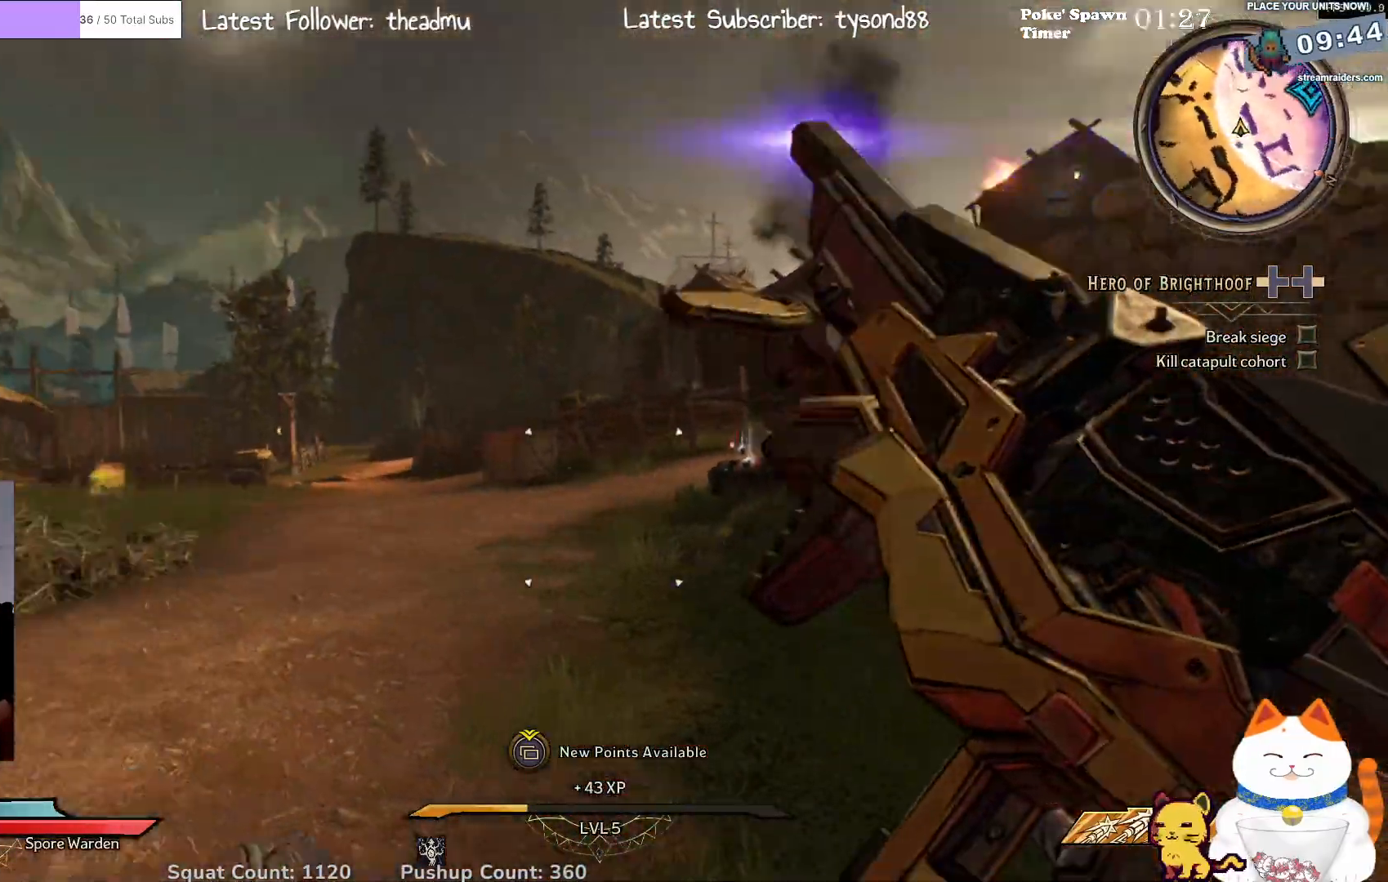
{"buttons": ["B"], "left_stick": "center", "right_stick": "center", "events": [[183, "left_stick", "down-right"], [183, "right_stick", "center"], [333, "left_stick", "center"], [483, "B", "down"]]}
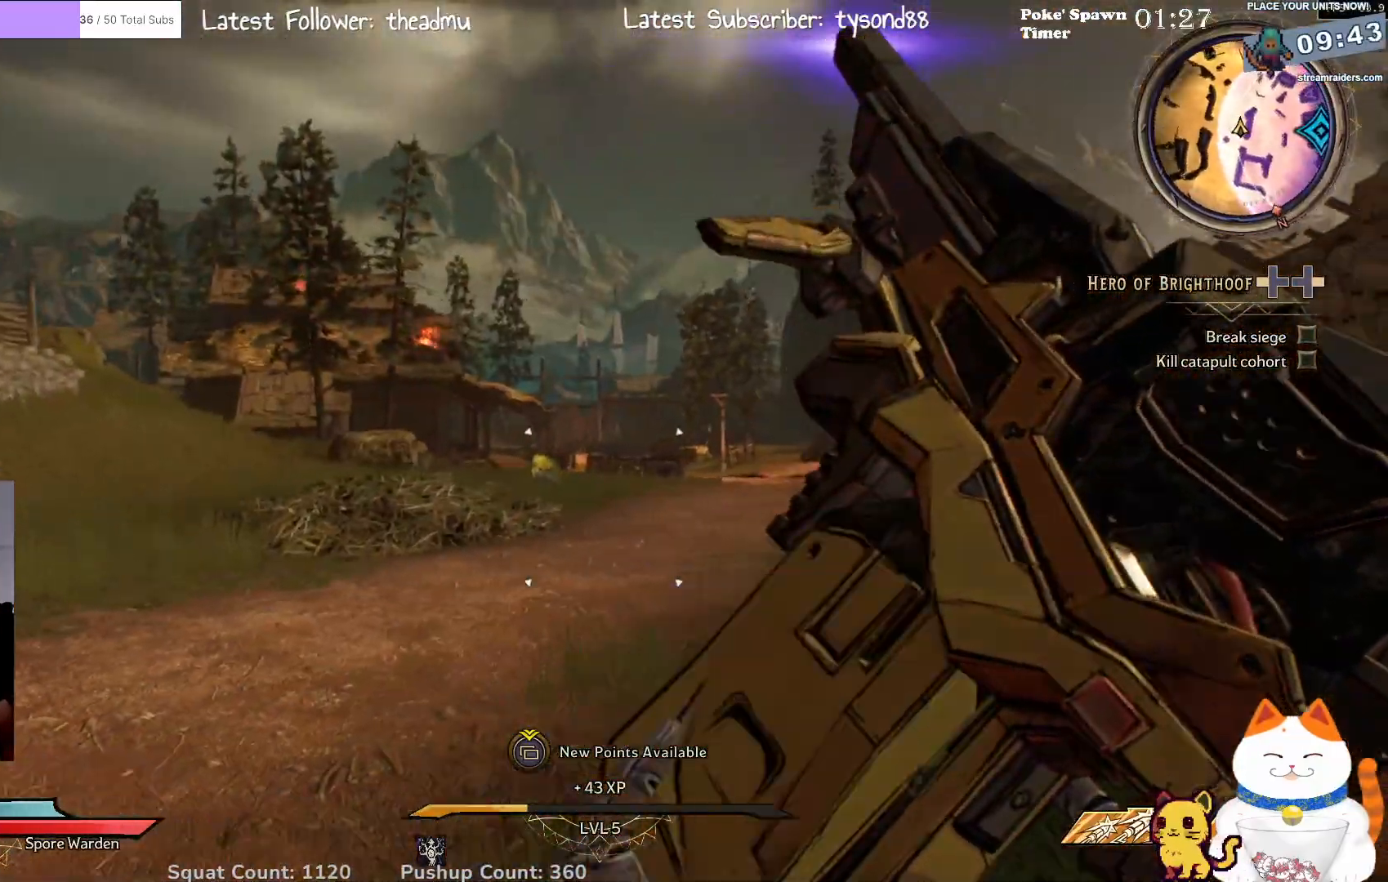
{"buttons": [], "left_stick": "center", "right_stick": "right", "events": [[33, "B", "up"], [483, "right_stick", "right"]]}
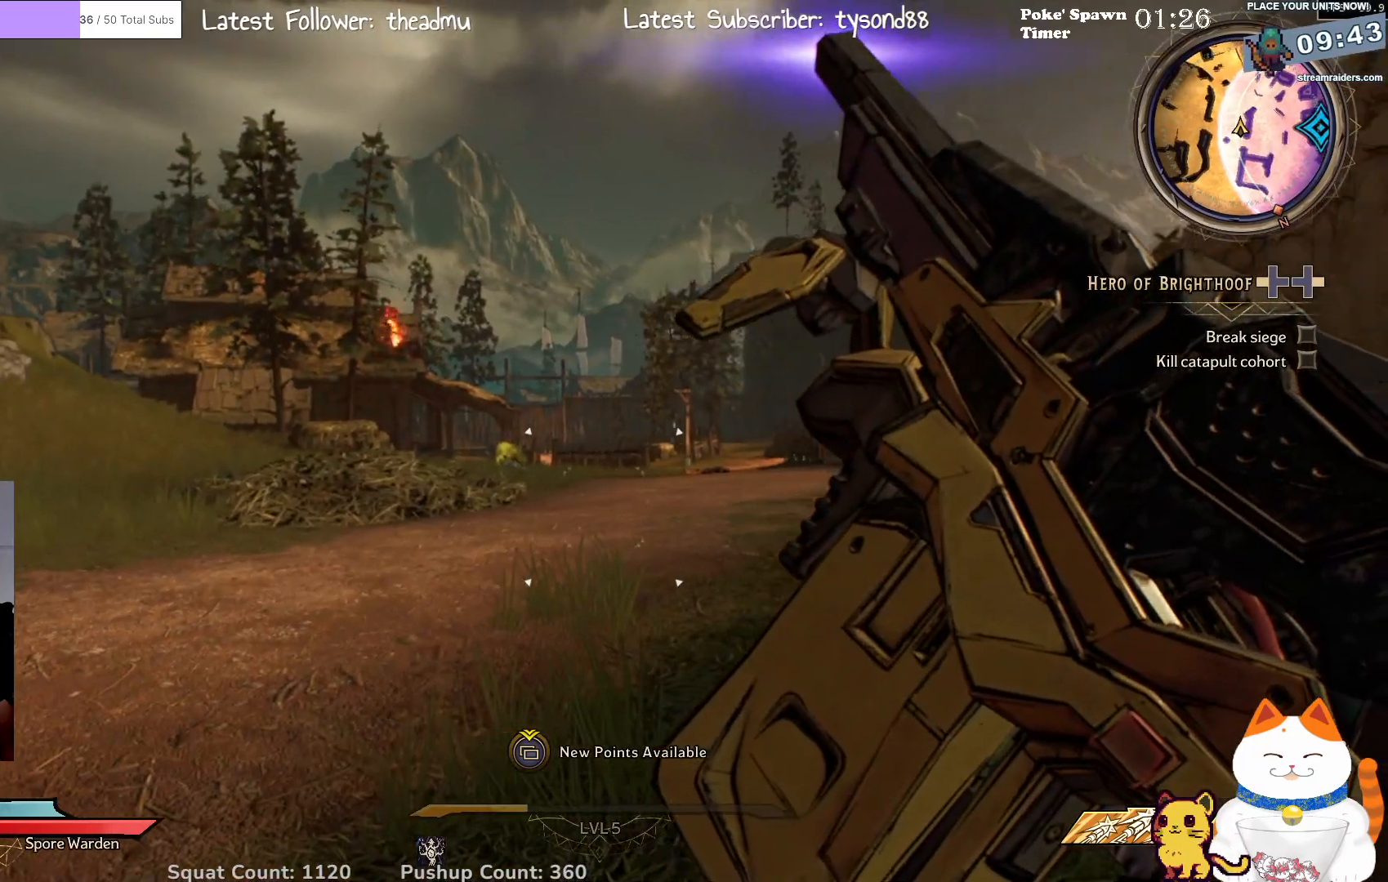
{"buttons": [], "left_stick": "center", "right_stick": "center", "events": [[233, "right_stick", "center"]]}
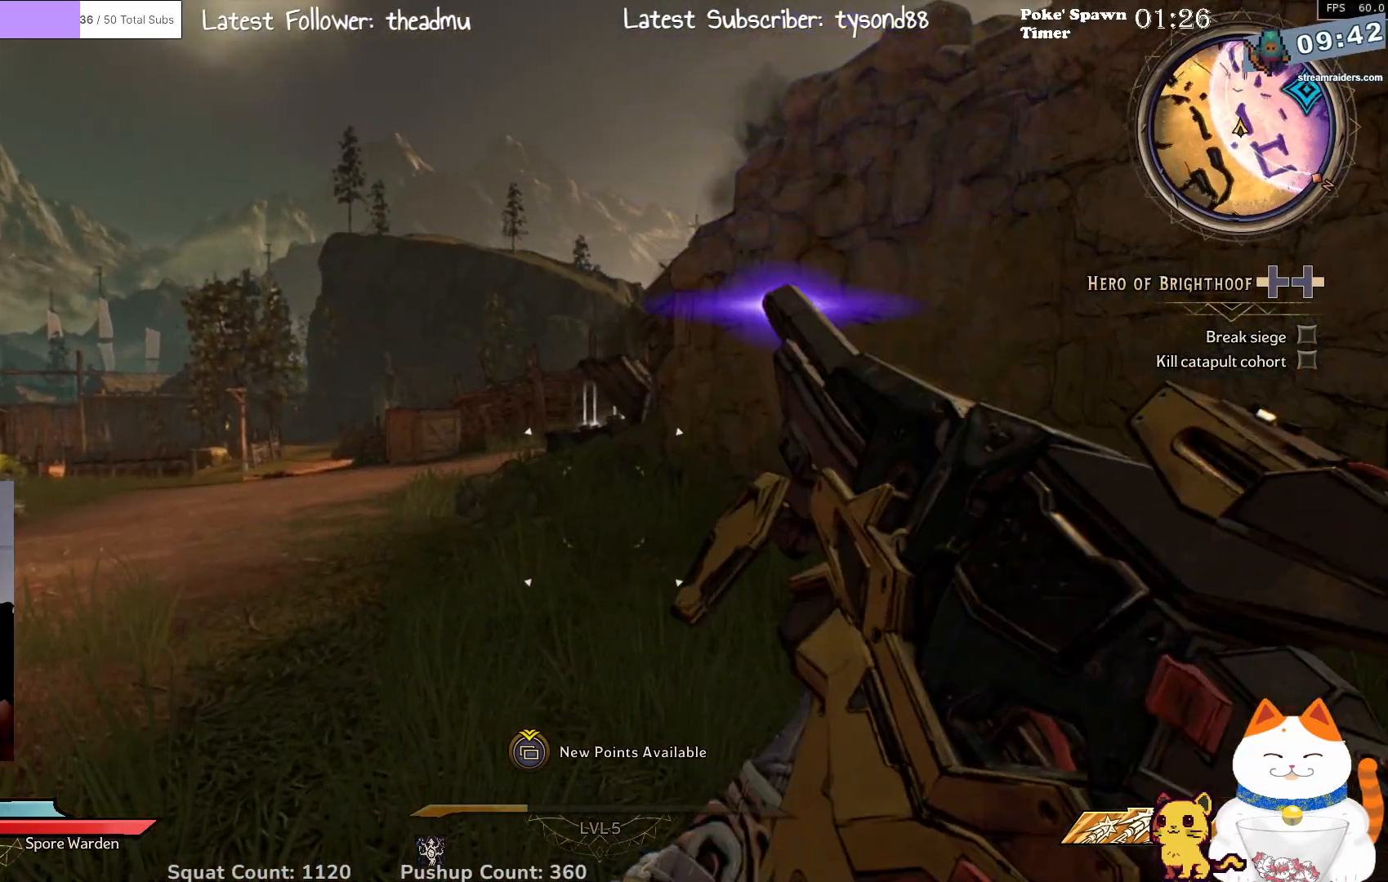
{"buttons": [], "left_stick": "center", "right_stick": "center", "events": []}
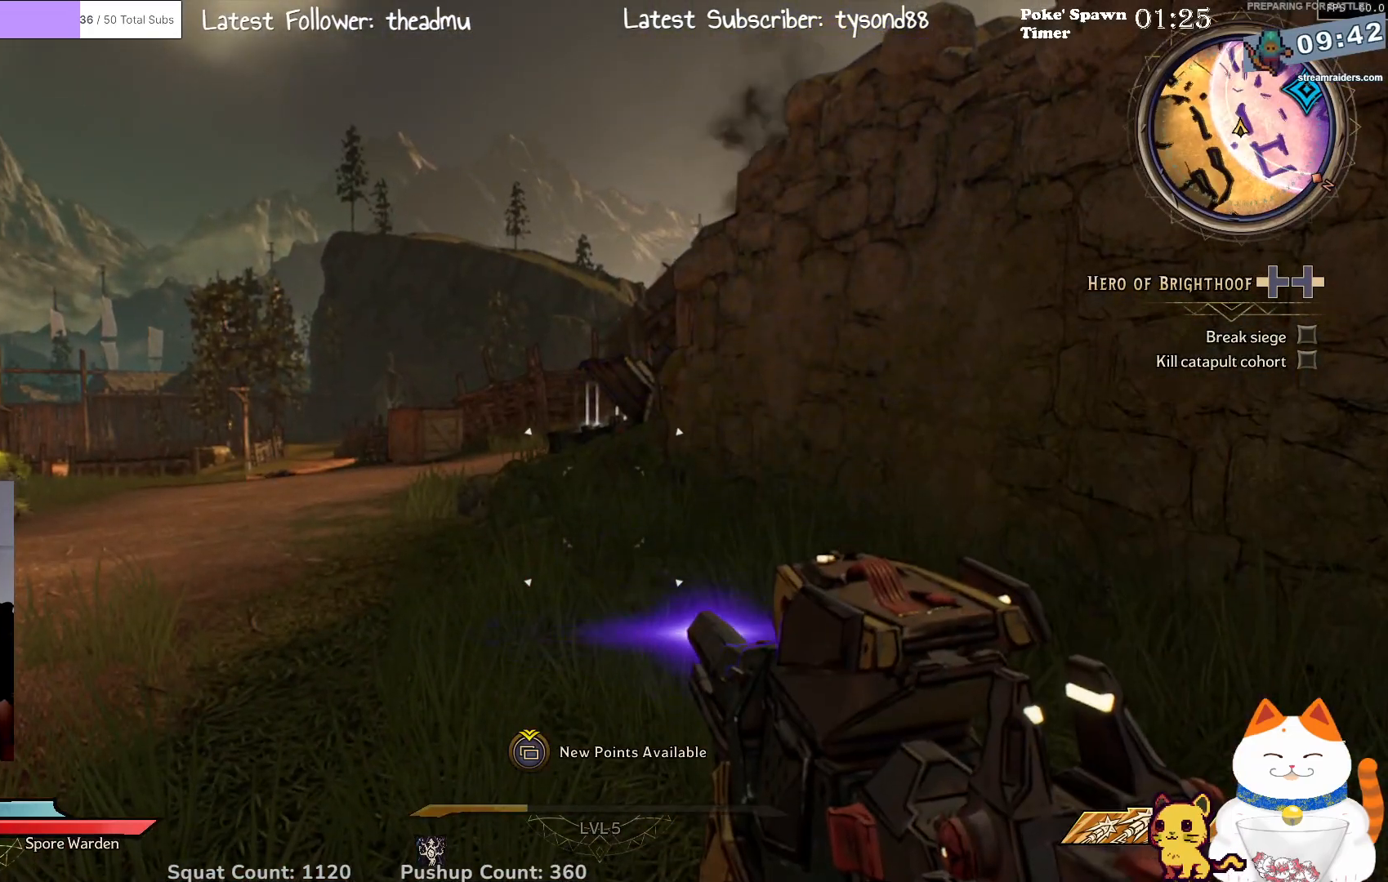
{"buttons": [], "left_stick": "center", "right_stick": "center", "events": []}
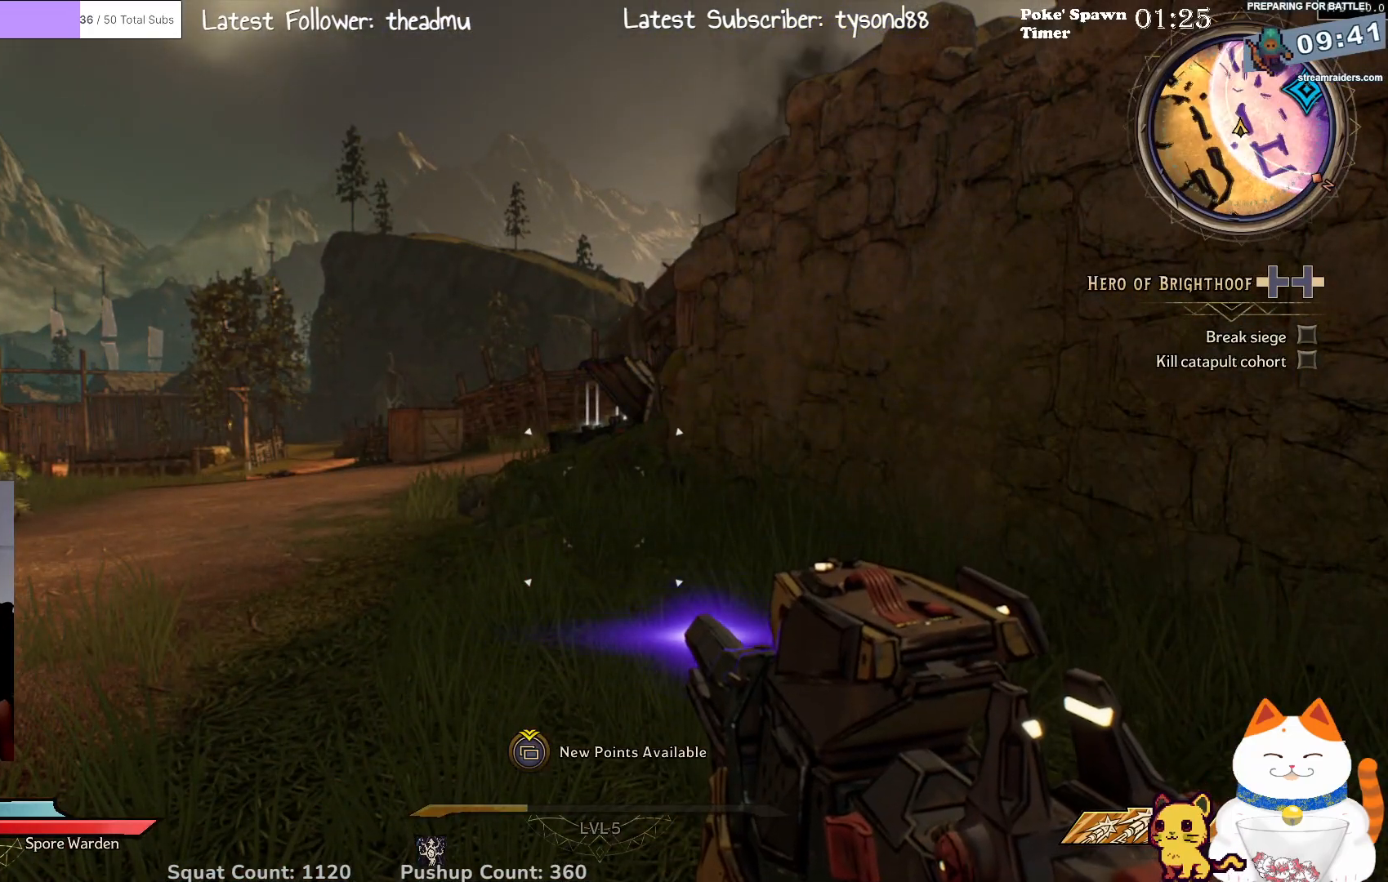
{"buttons": [], "left_stick": "center", "right_stick": "center", "events": []}
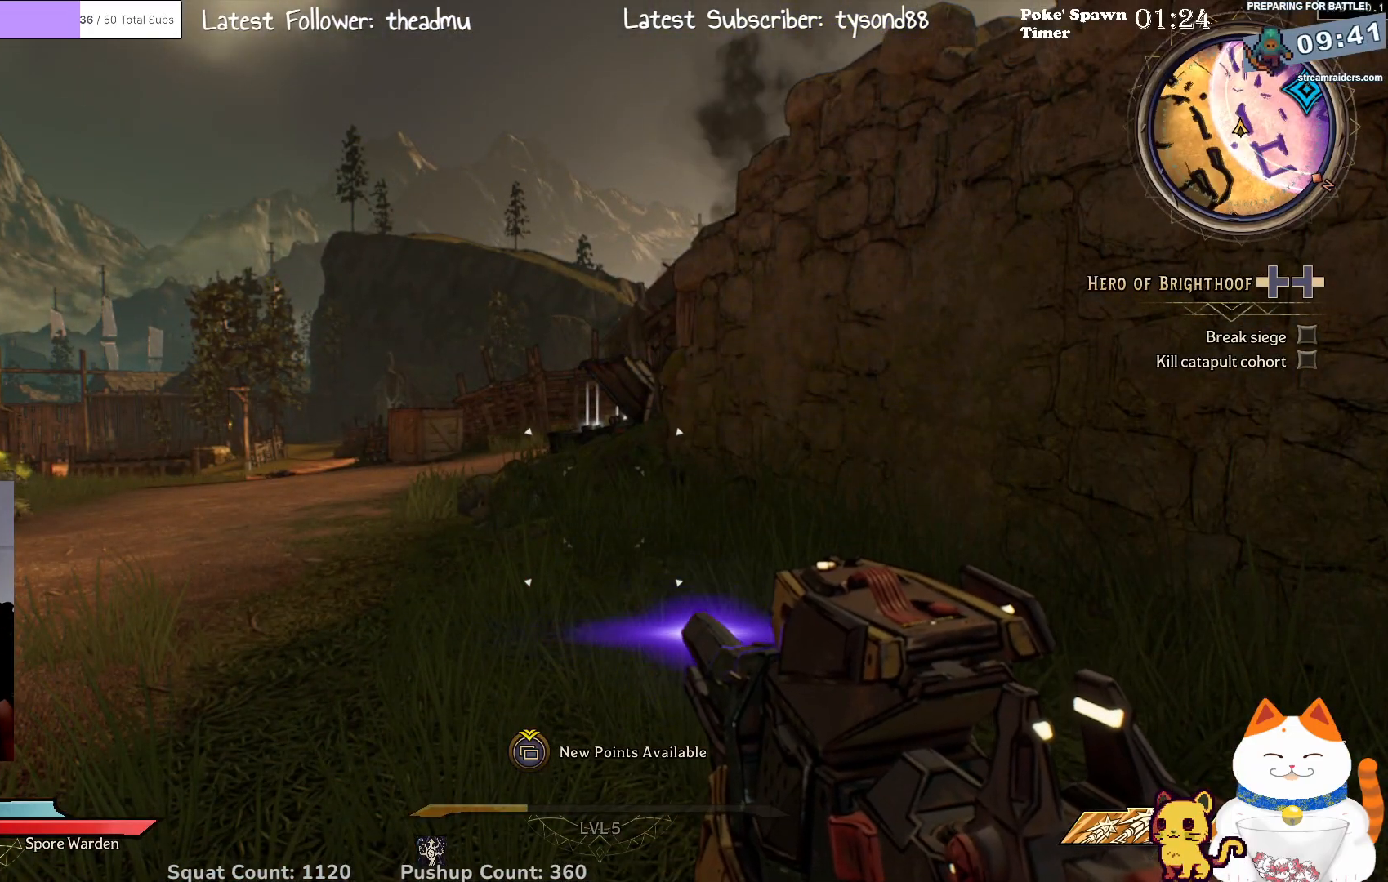
{"buttons": [], "left_stick": "center", "right_stick": "center", "events": []}
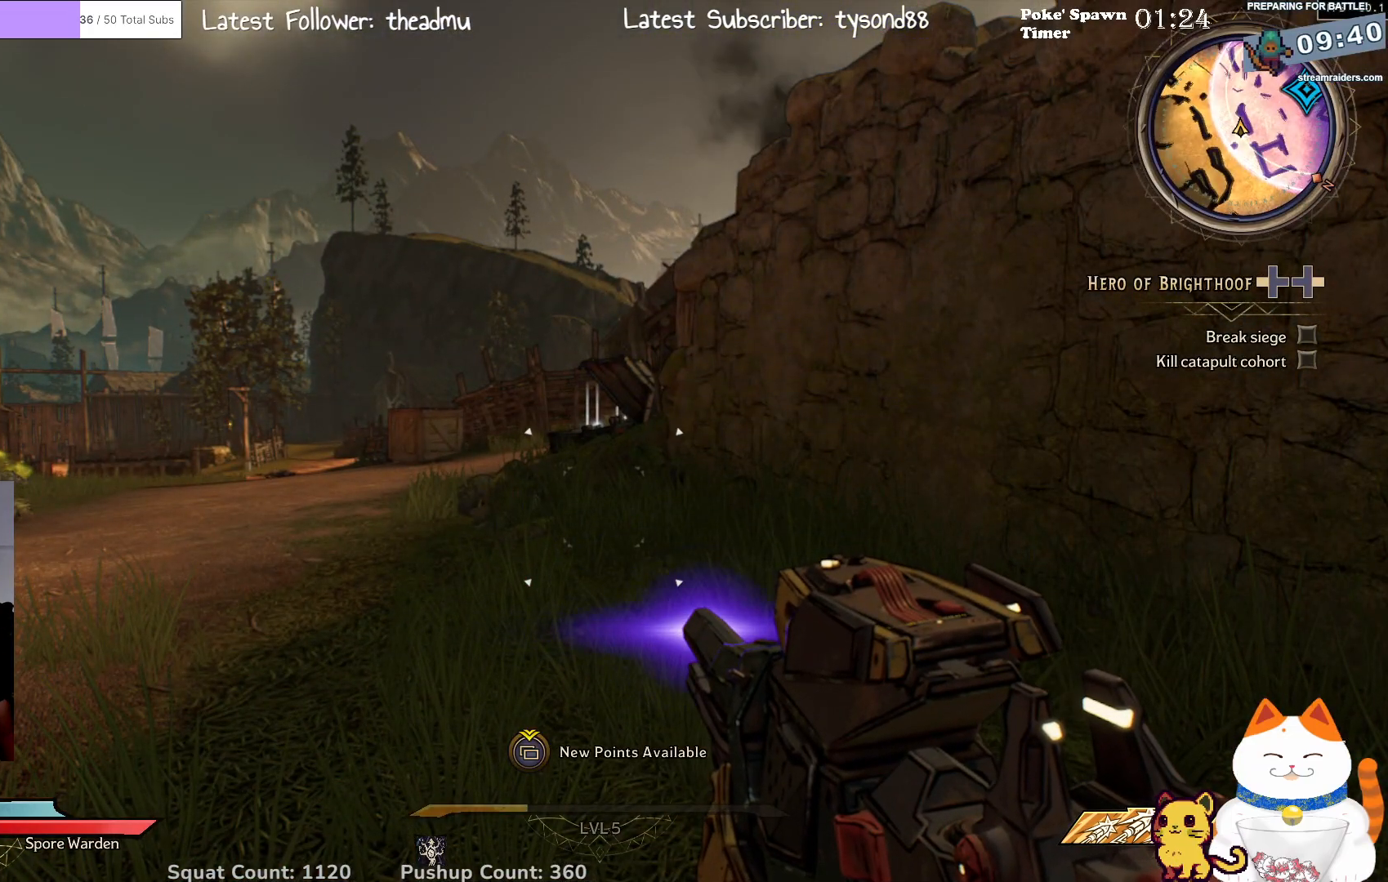
{"buttons": [], "left_stick": "center", "right_stick": "center", "events": [[283, "START", "down"], [417, "START", "up"]]}